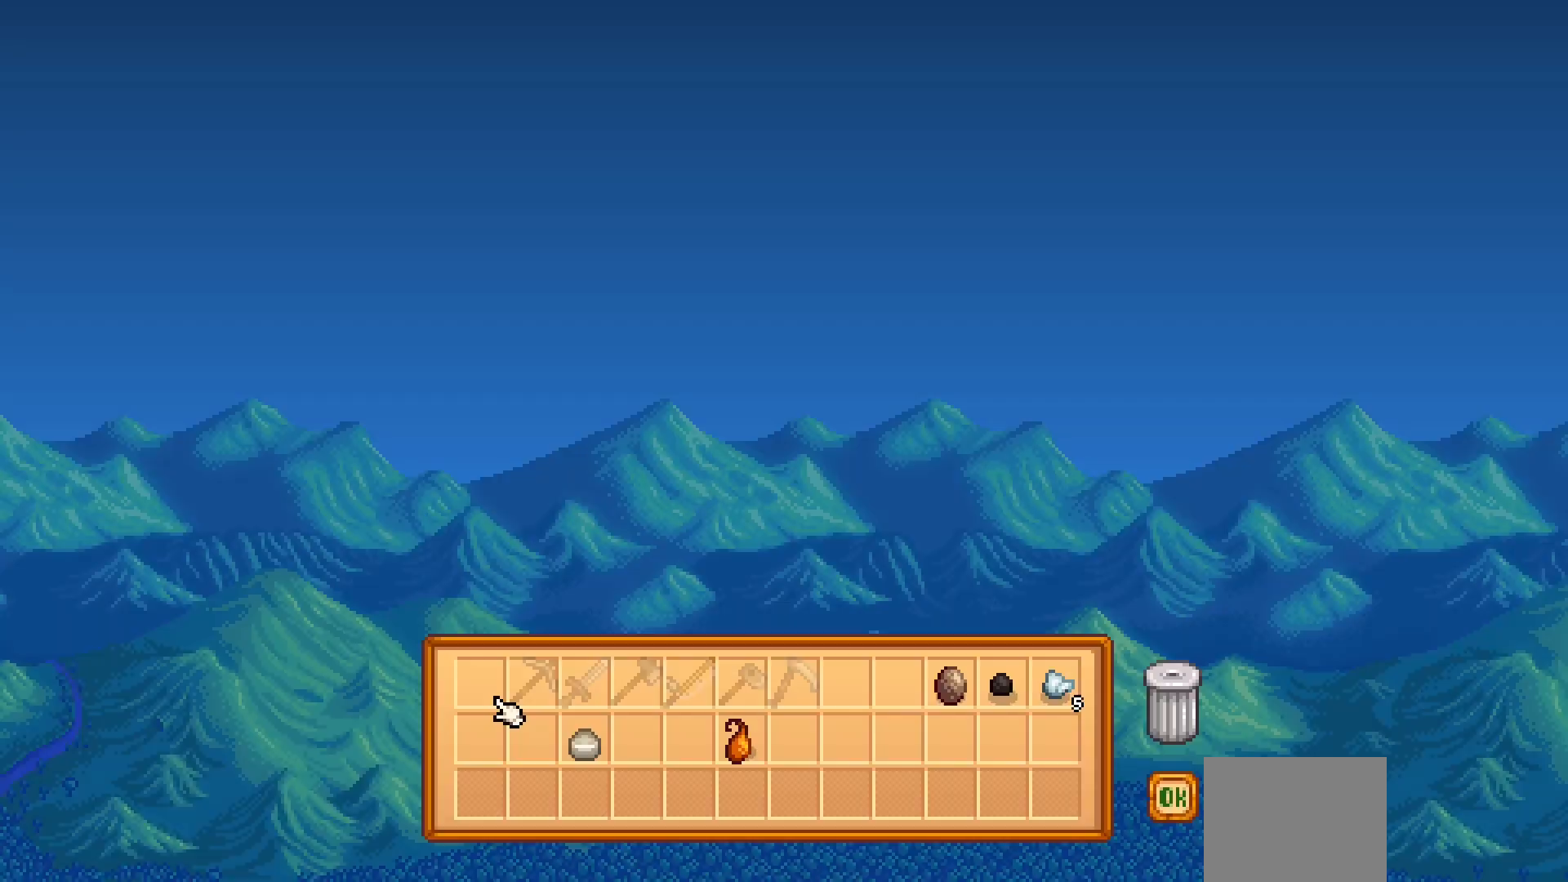
Gameplay with a controller (Xbox layout); each line is a JSON object with the inputs held at the frame after it. "events" lists button and stick changes between this image and that frame as [ms after this image, input, new state], when the widget could be followed in between. Not read: L3 R3 right_stick.
{"buttons": ["DPAD_RIGHT"], "left_stick": "center", "events": [[33, "A", "up"], [267, "DPAD_RIGHT", "down"]]}
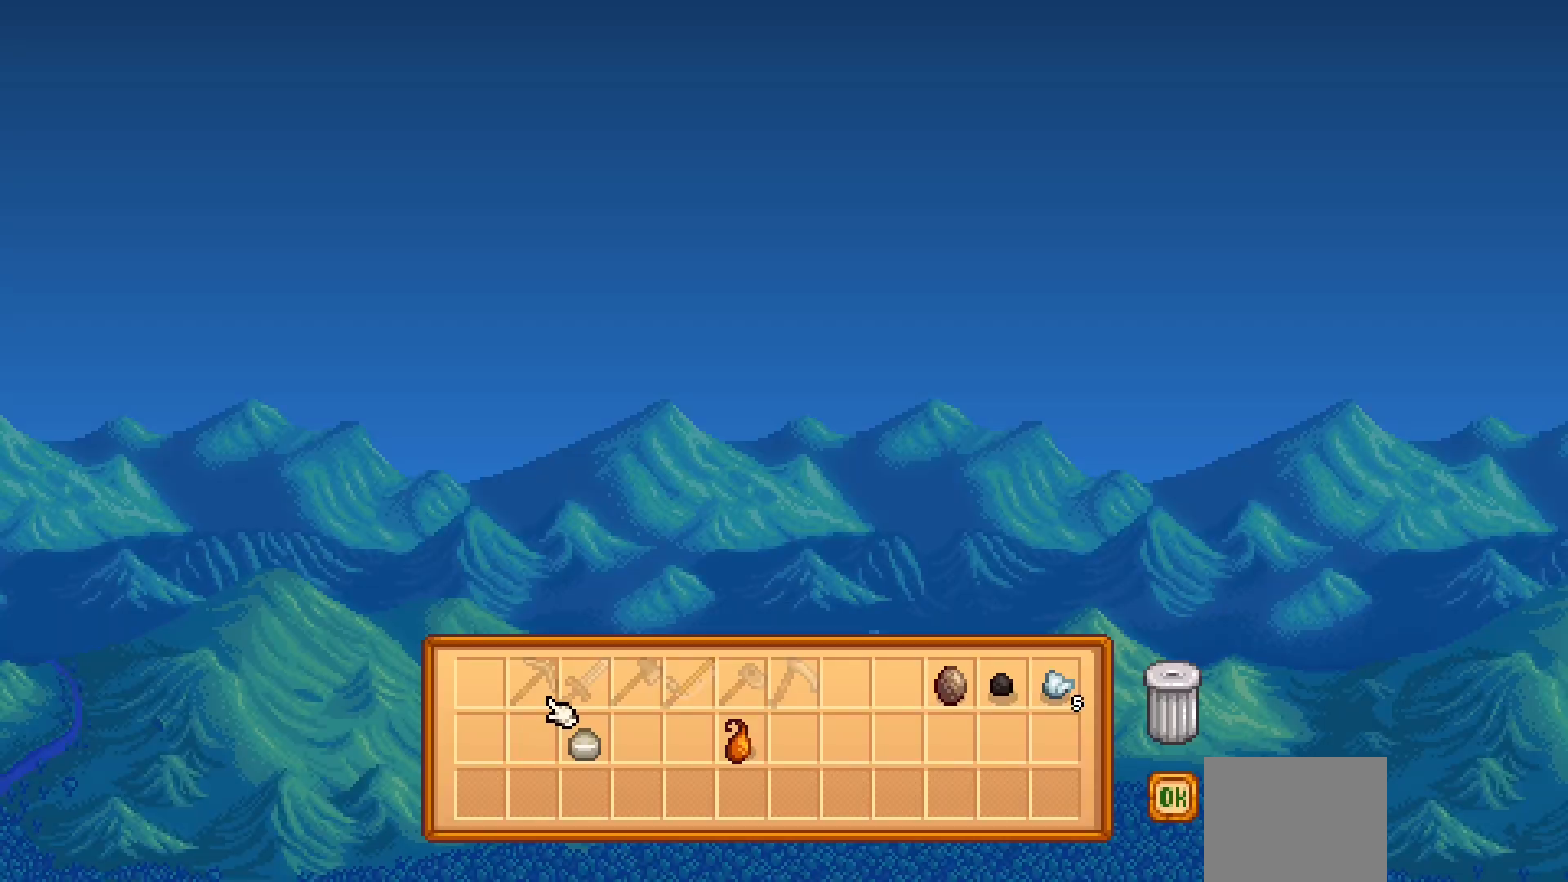
{"buttons": [], "left_stick": "center", "events": [[250, "DPAD_RIGHT", "up"]]}
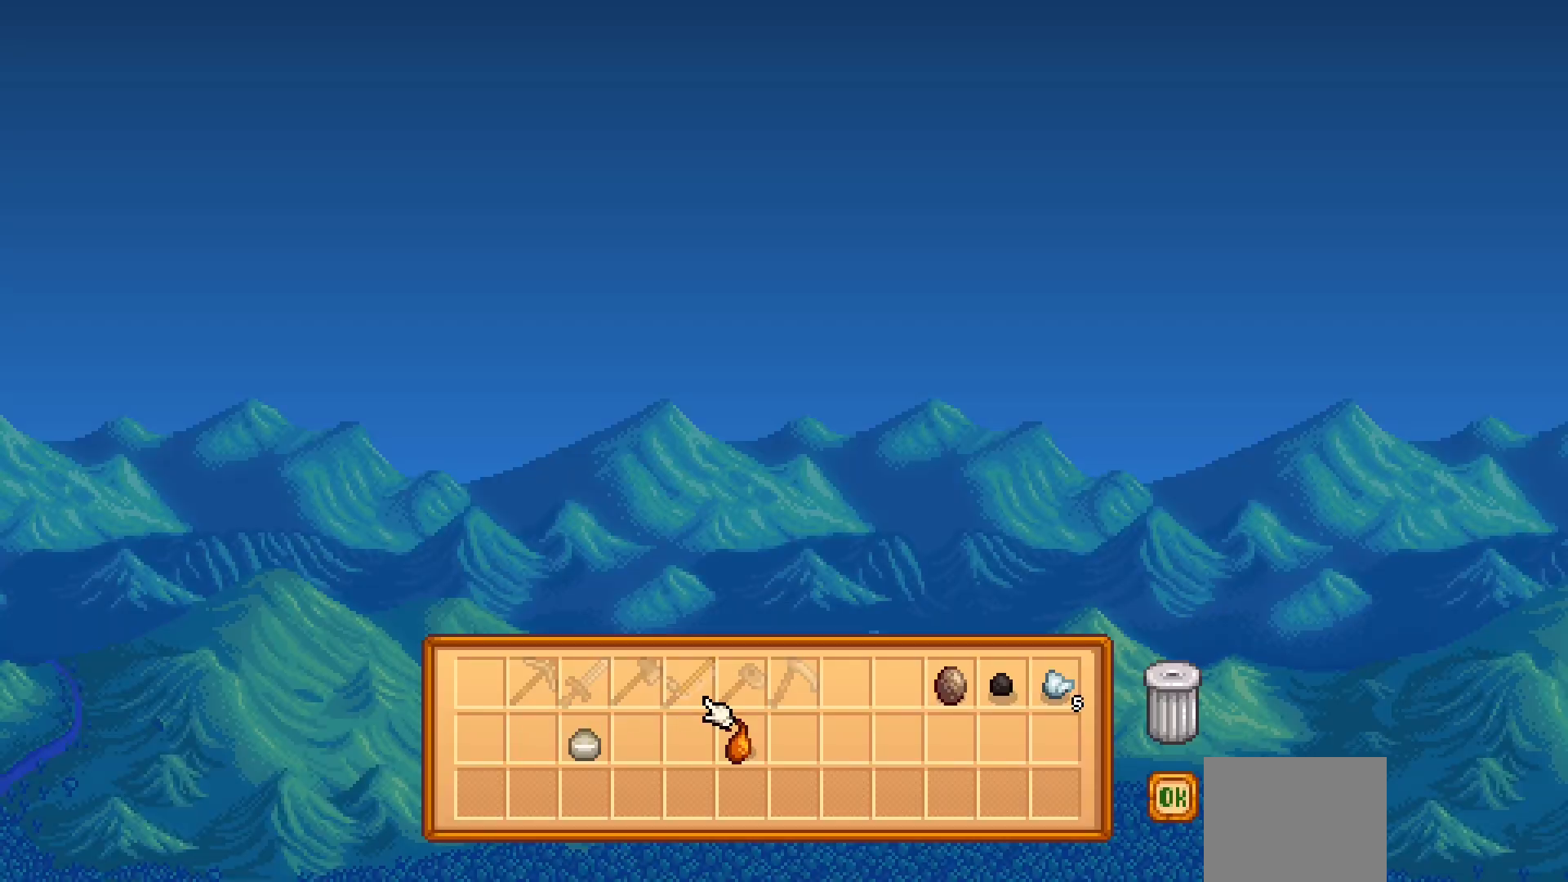
{"buttons": [], "left_stick": "center", "events": [[217, "DPAD_LEFT", "down"], [500, "DPAD_LEFT", "up"]]}
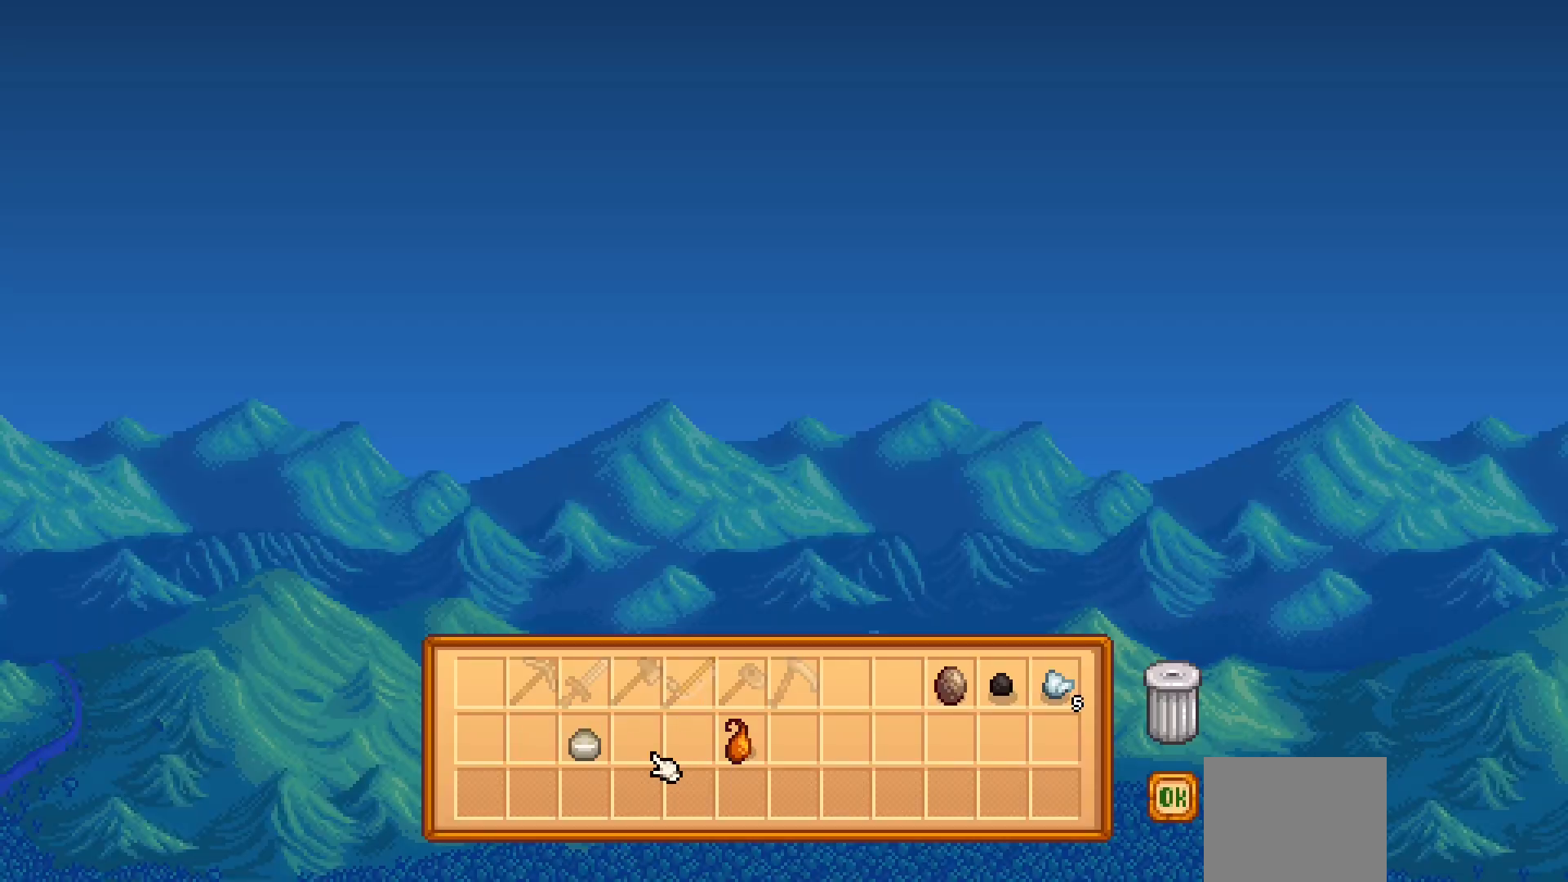
{"buttons": ["DPAD_RIGHT"], "left_stick": "center"}
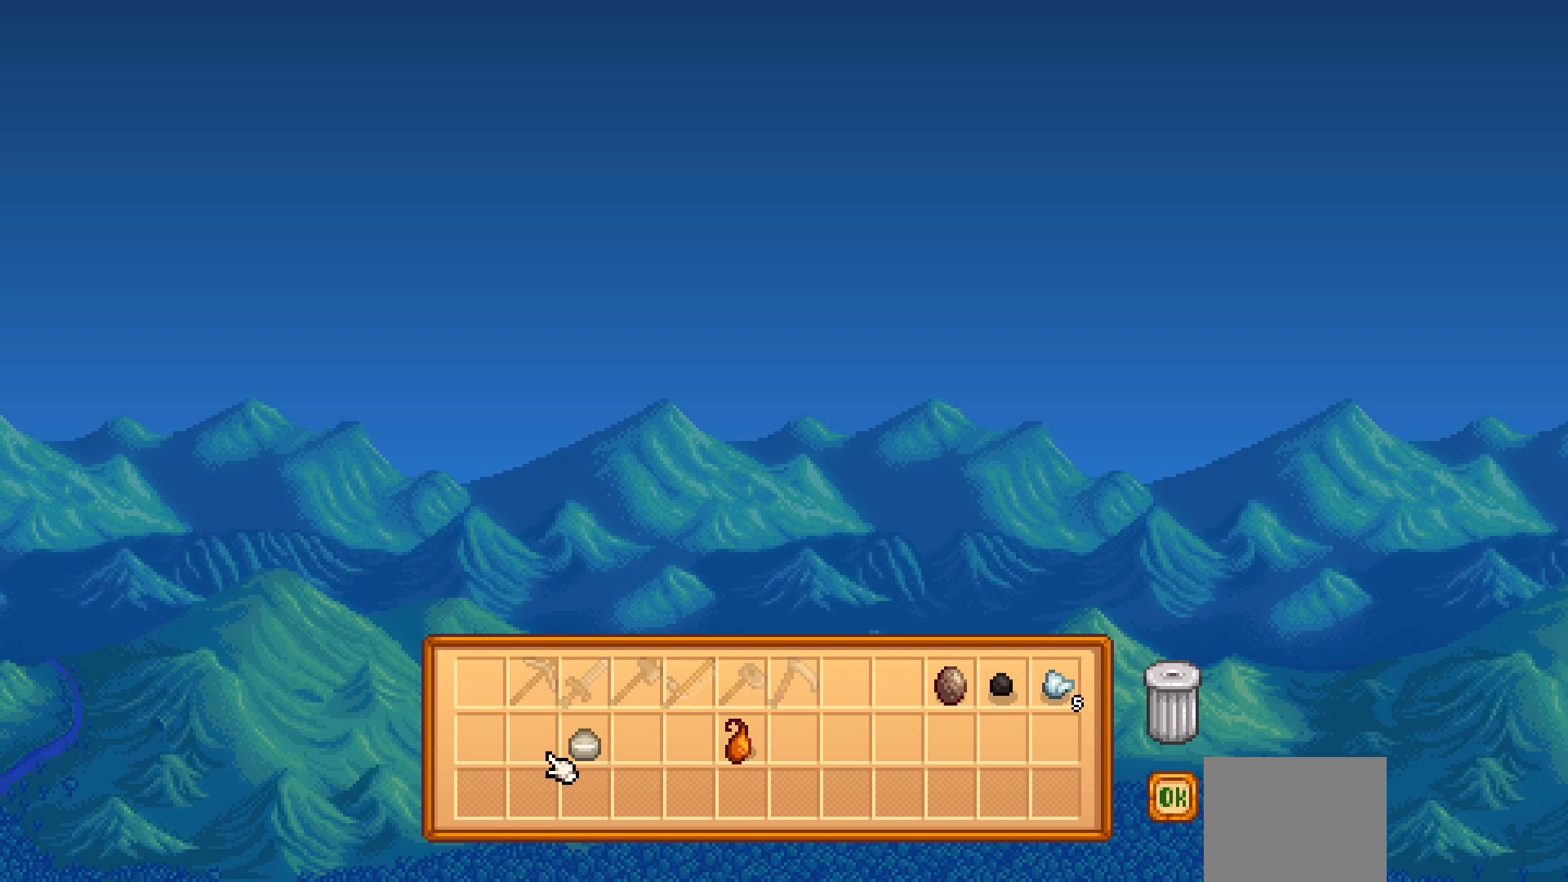
{"buttons": [], "left_stick": "center", "events": [[100, "DPAD_RIGHT", "up"], [200, "A", "down"], [333, "A", "up"]]}
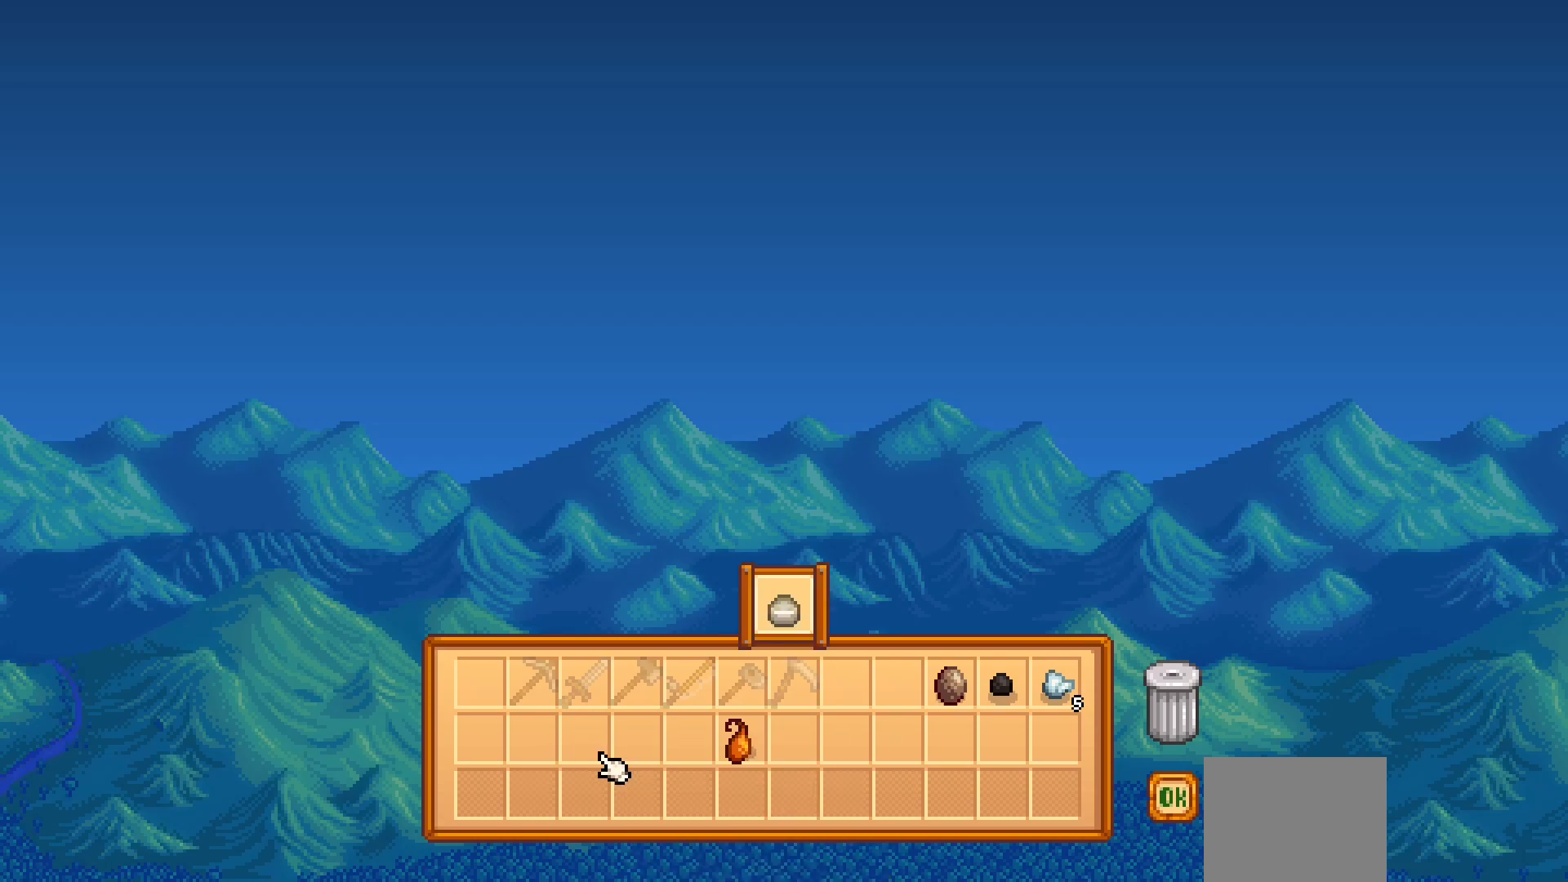
{"buttons": [], "left_stick": "down-left", "events": [[17, "B", "down"], [133, "B", "up"], [167, "left_stick", "down-left"]]}
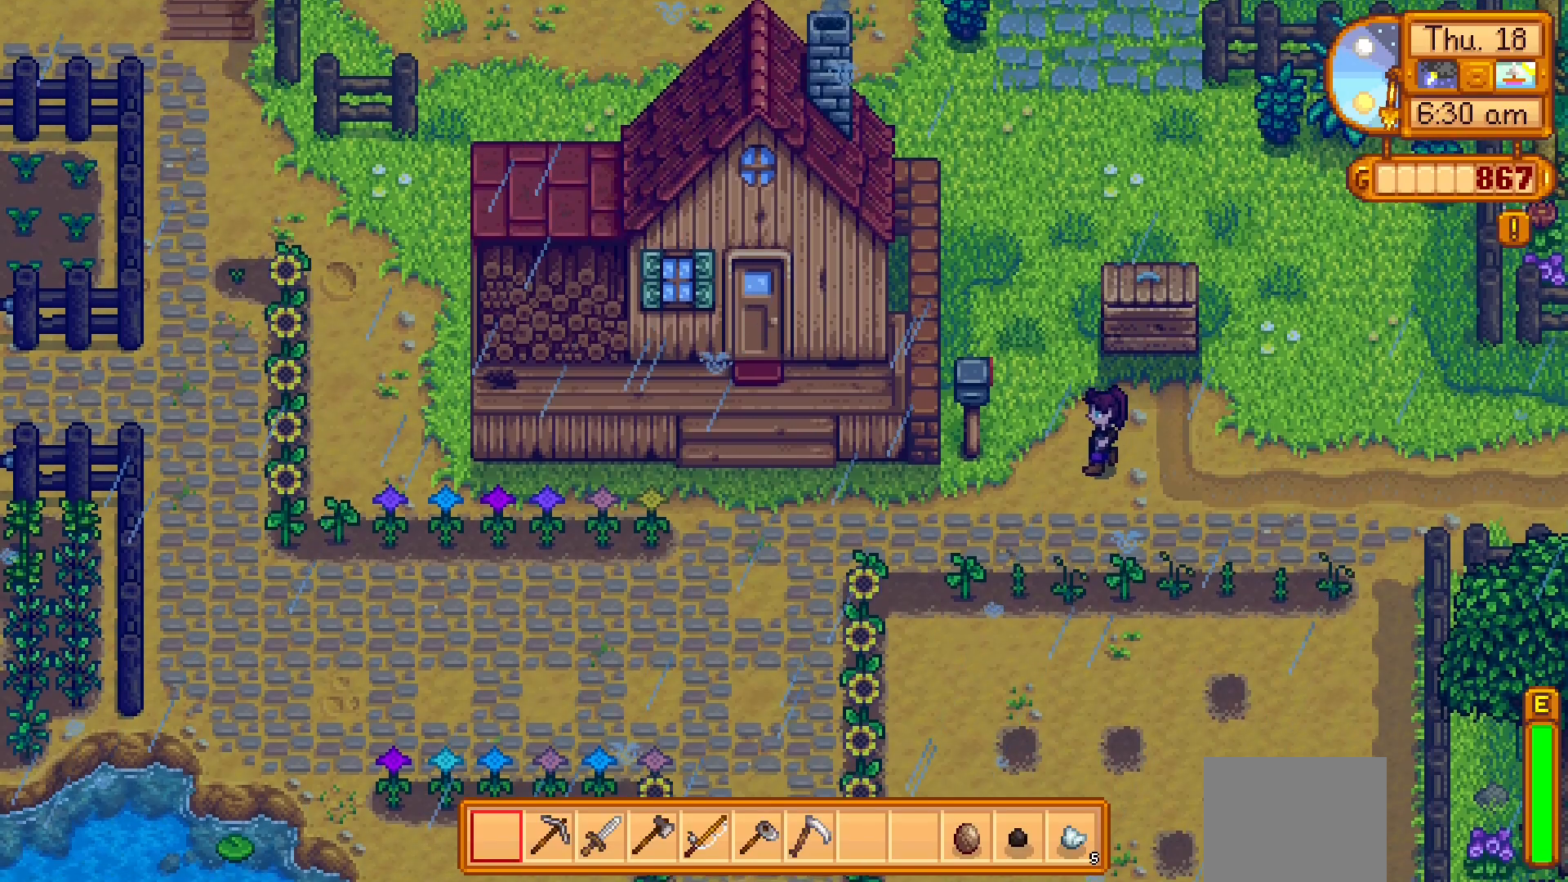
{"buttons": [], "left_stick": "left", "events": [[200, "left_stick", "left"]]}
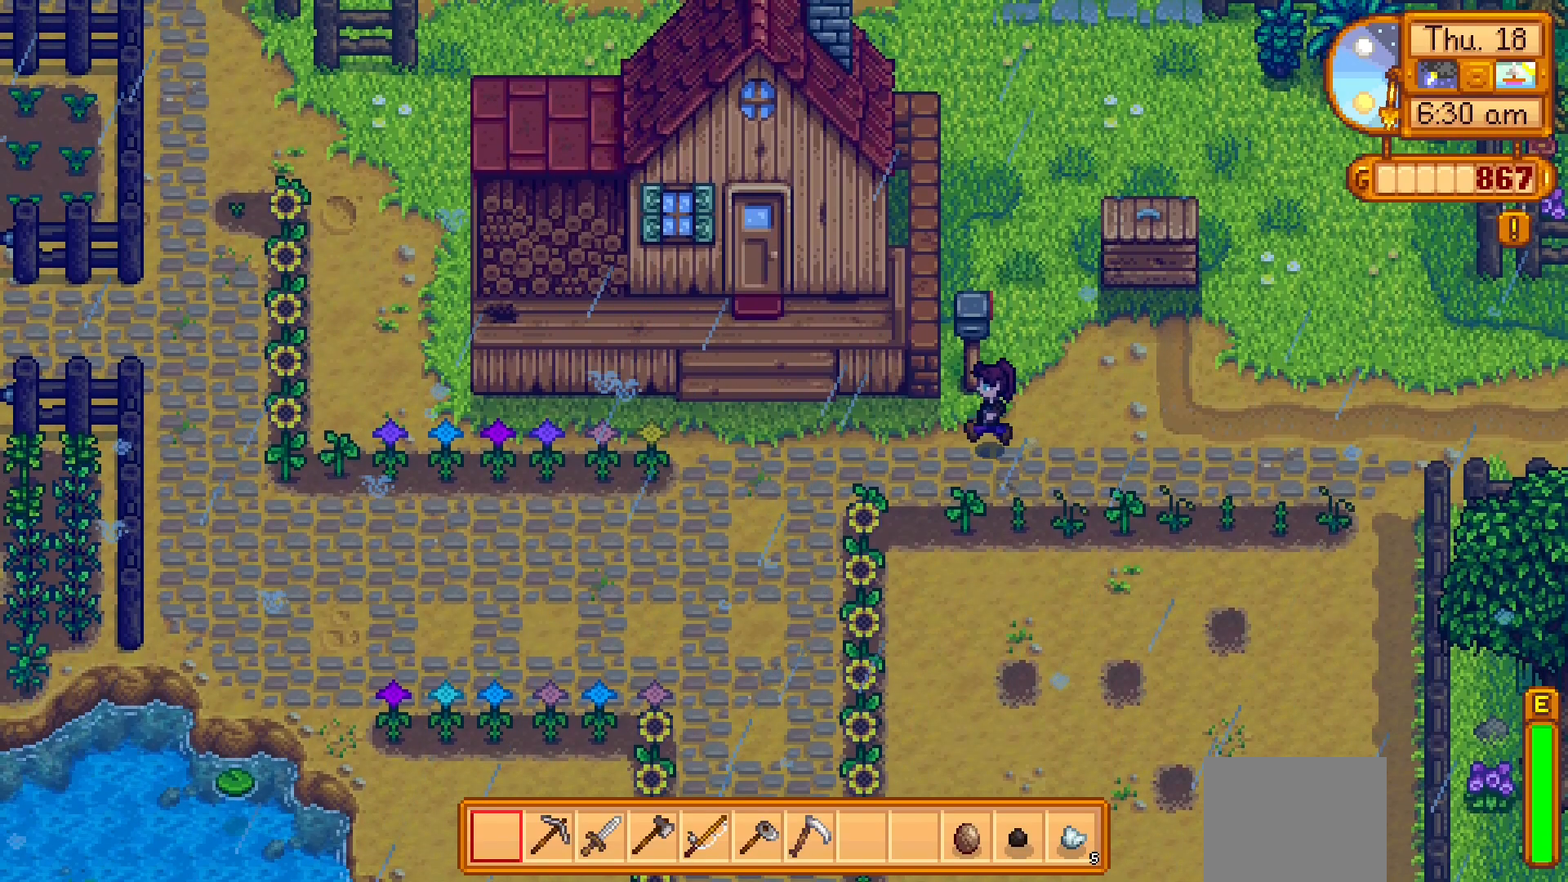
{"buttons": [], "left_stick": "left", "events": []}
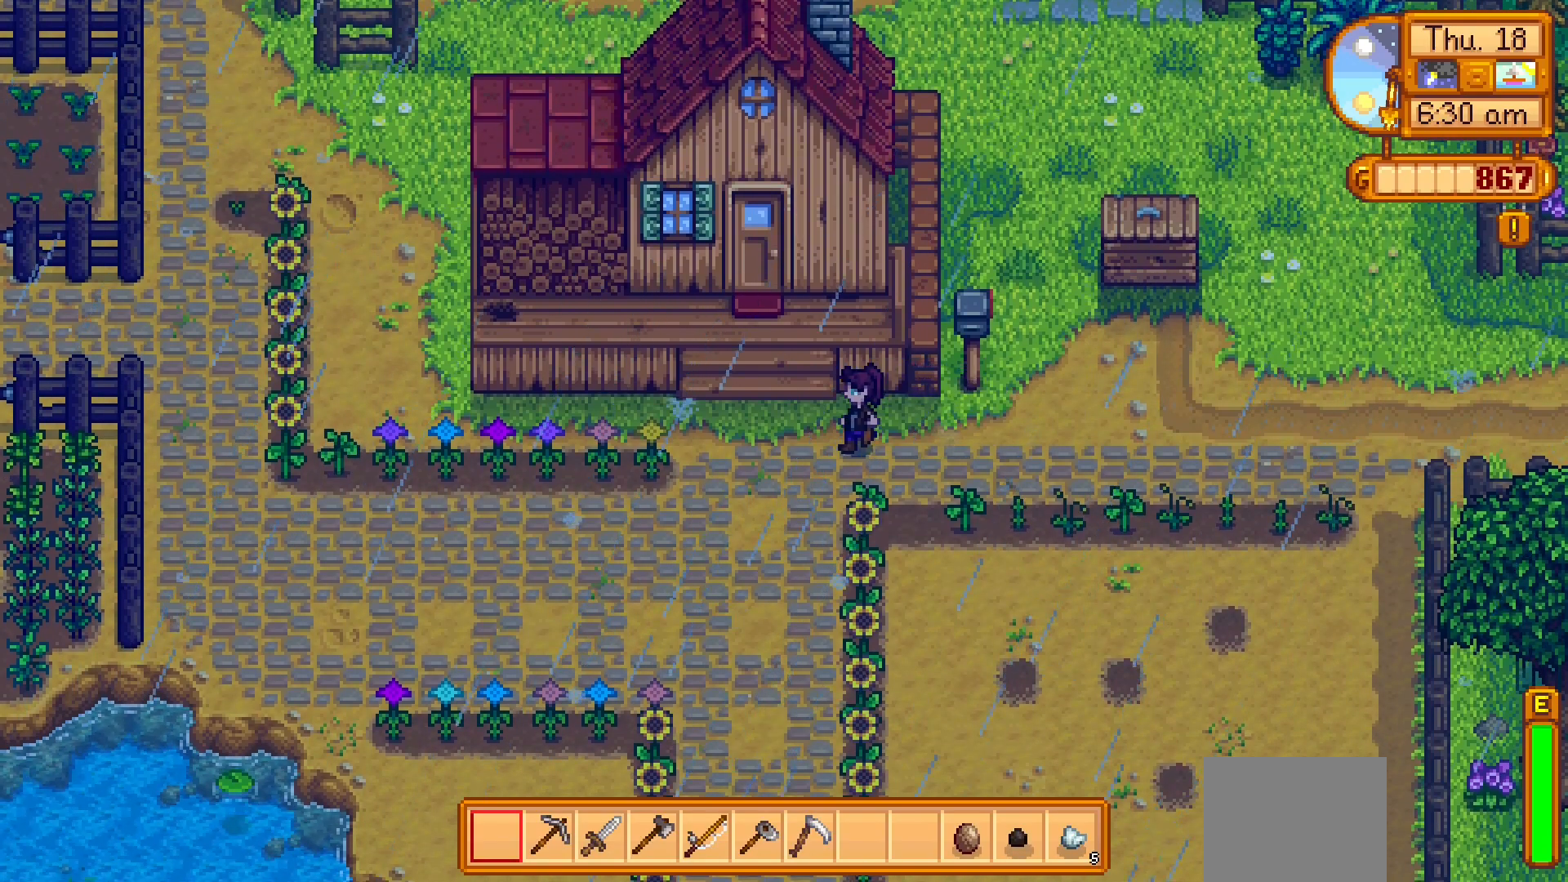
{"buttons": [], "left_stick": "left", "events": []}
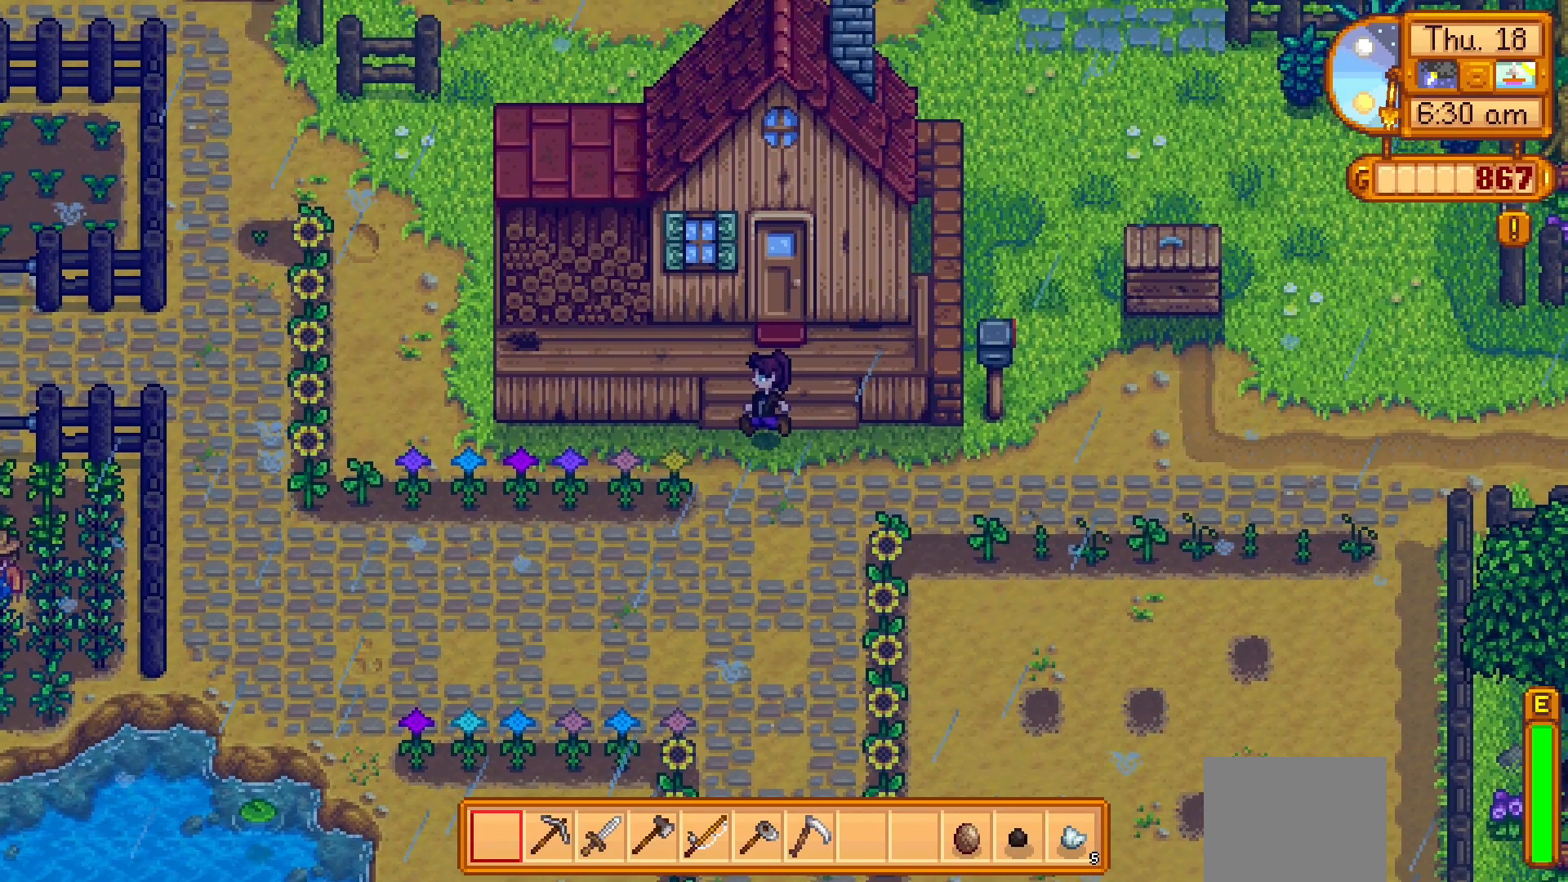
{"buttons": [], "left_stick": "left", "events": []}
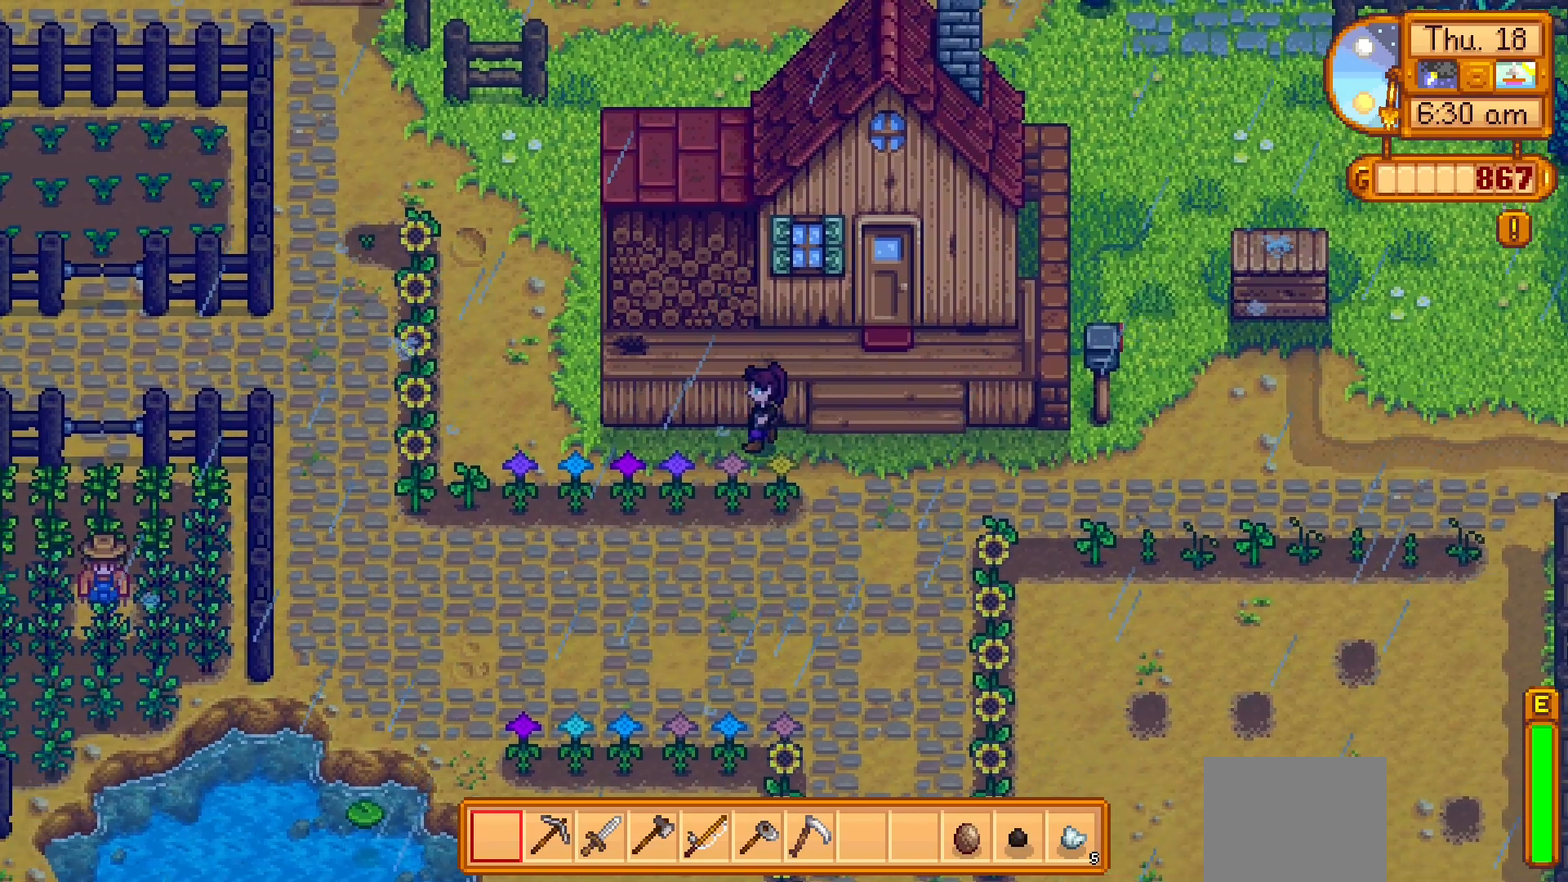
{"buttons": [], "left_stick": "left", "events": []}
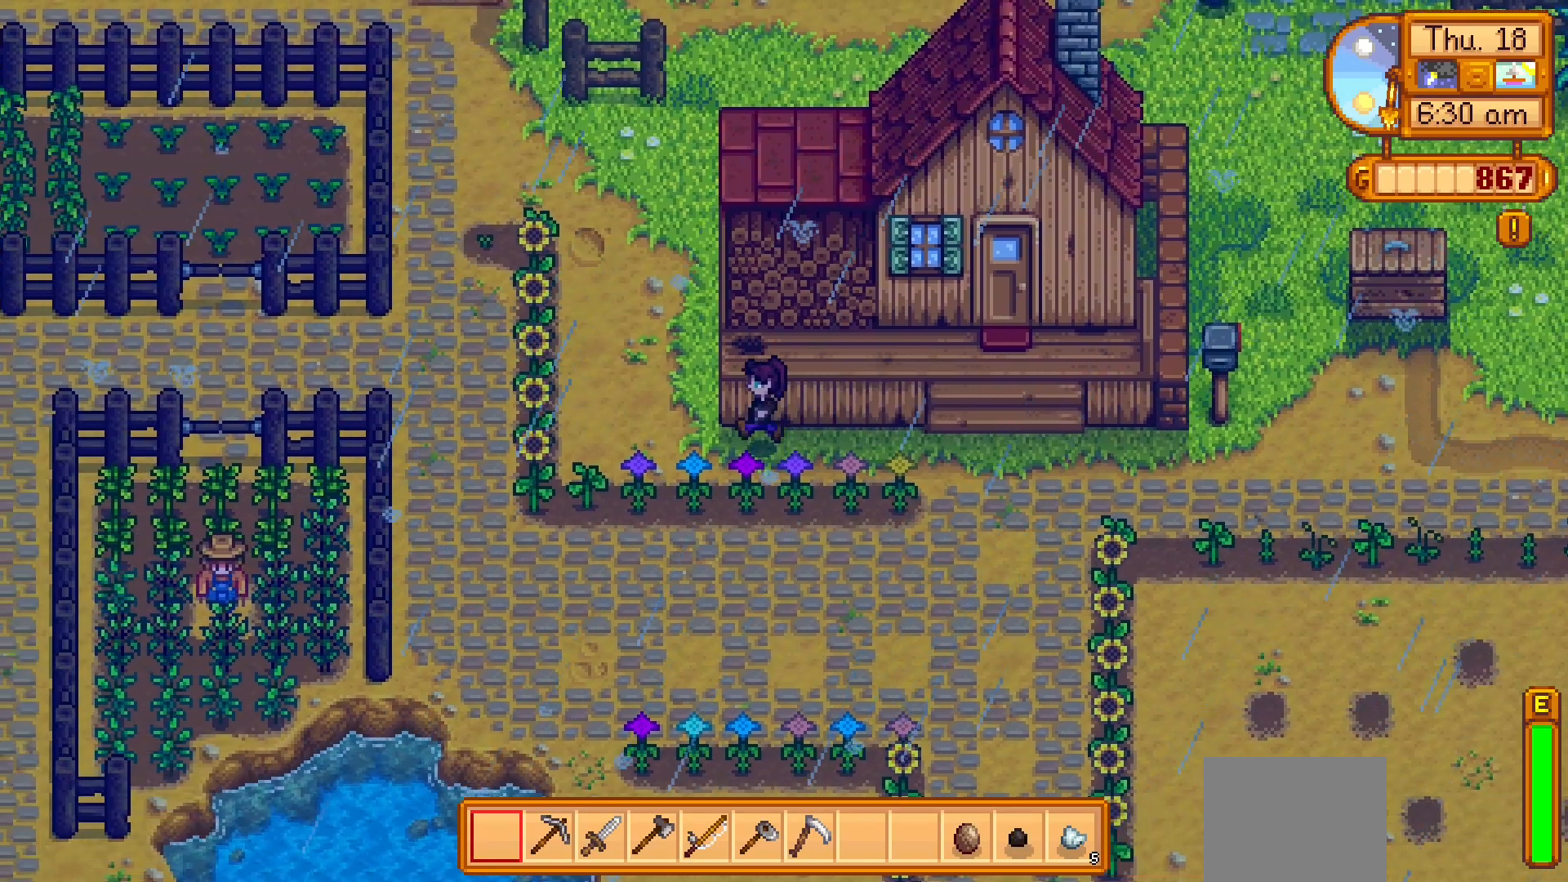
{"buttons": [], "left_stick": "up-left", "events": [[317, "left_stick", "up-left"]]}
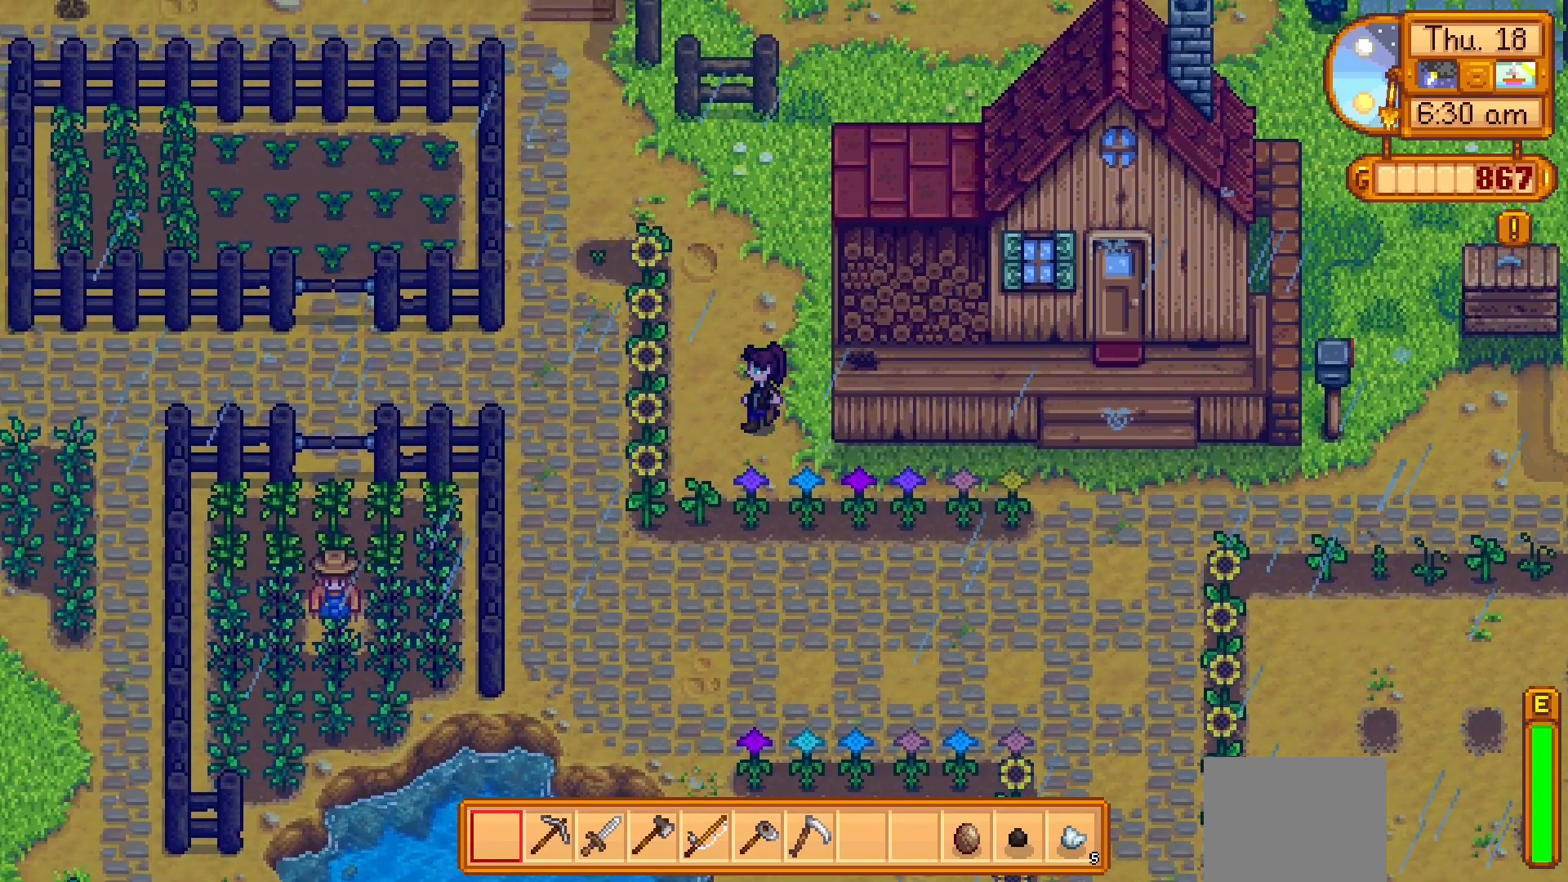
{"buttons": [], "left_stick": "left", "events": [[50, "left_stick", "left"]]}
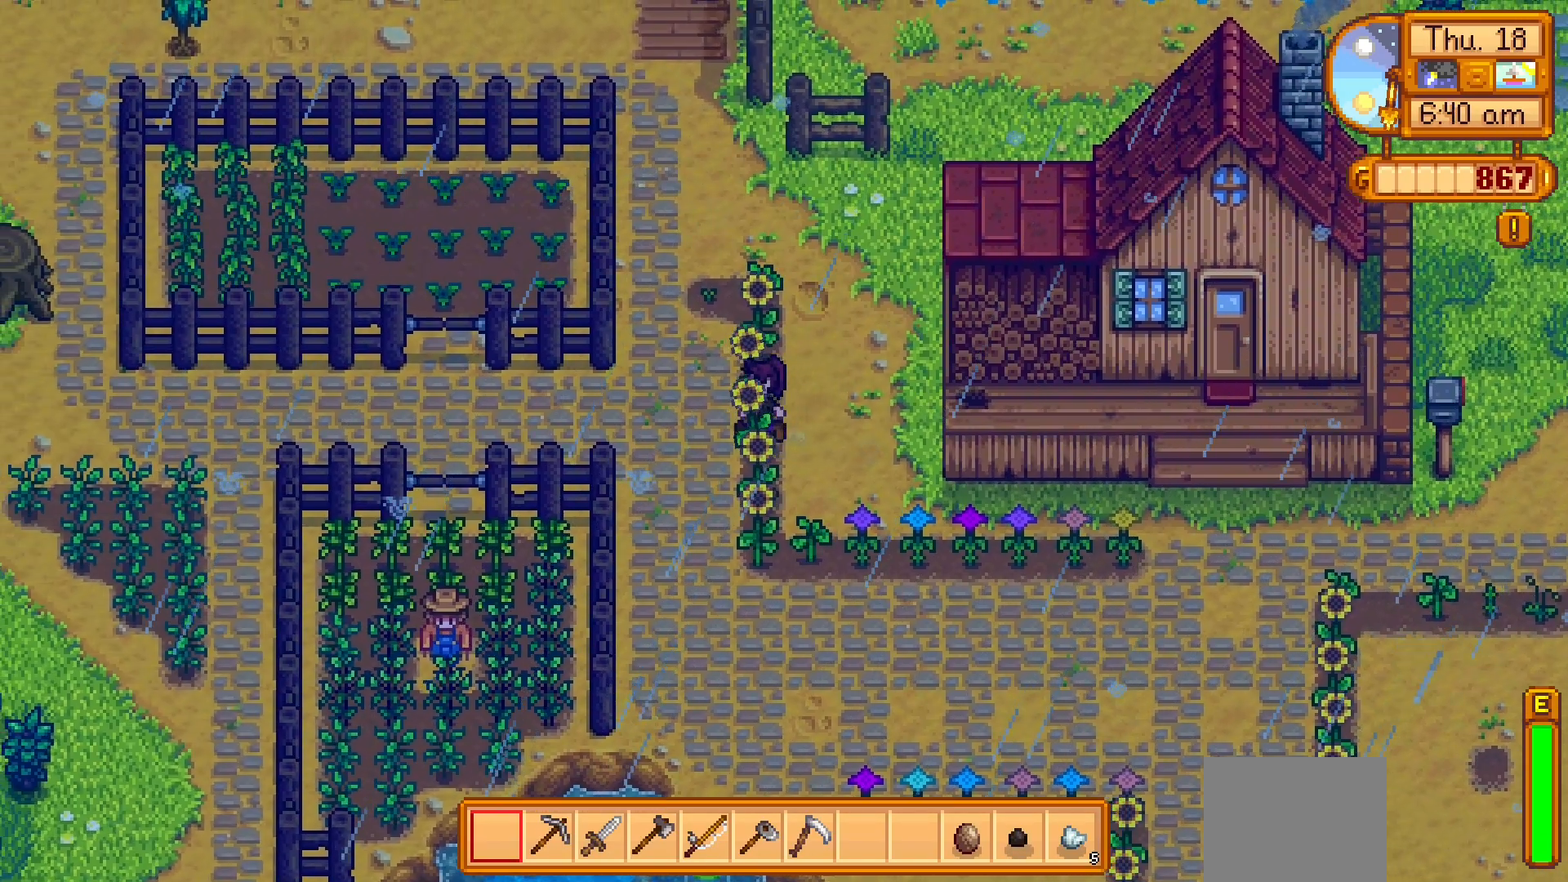
{"buttons": [], "left_stick": "left", "events": []}
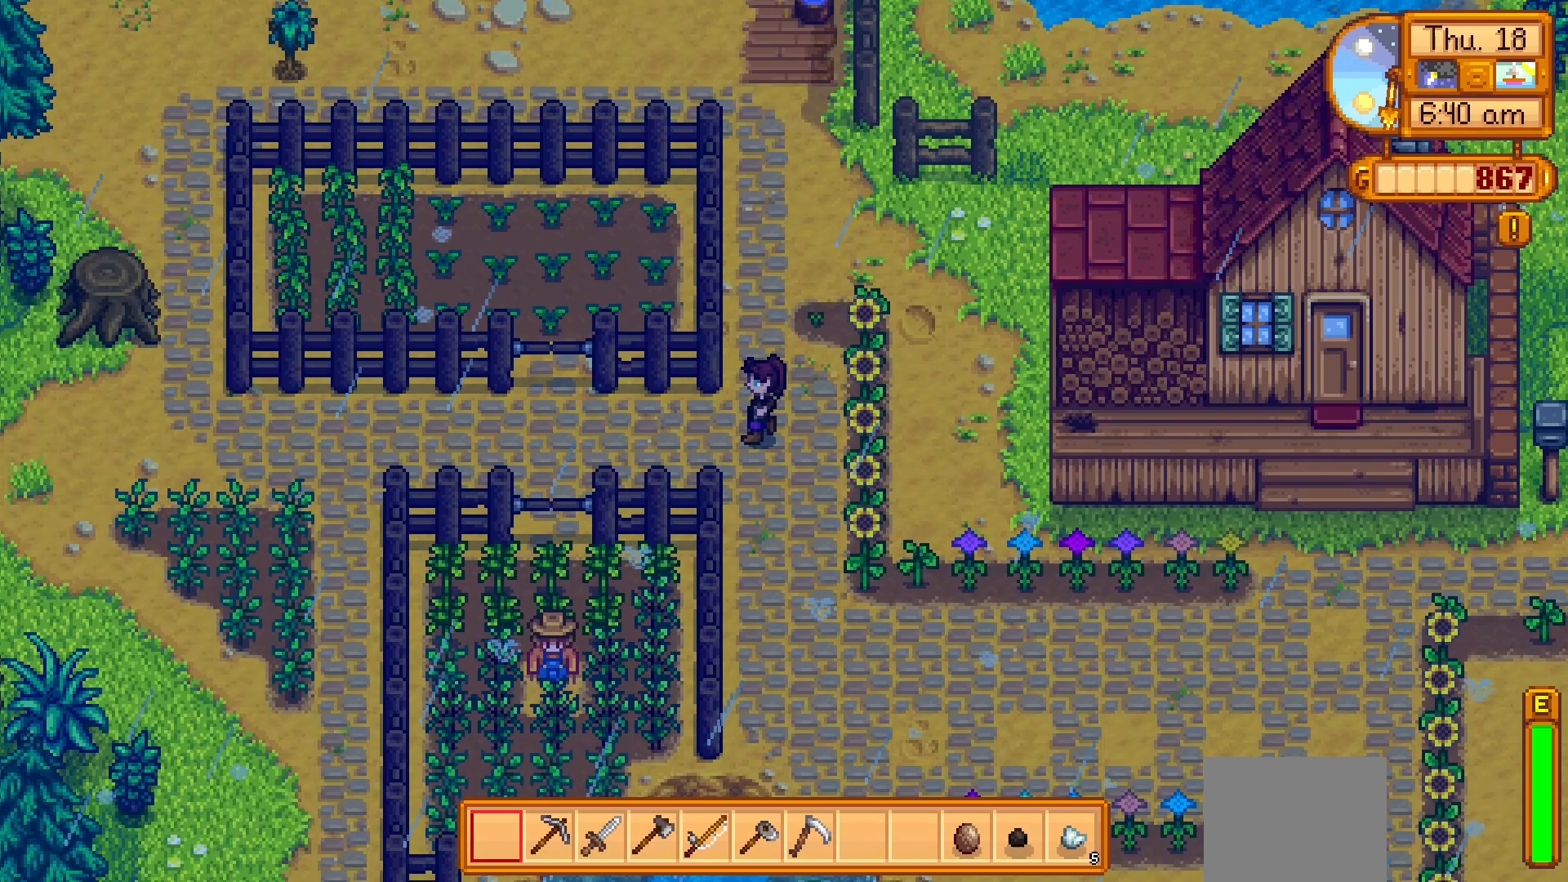
{"buttons": [], "left_stick": "left", "events": []}
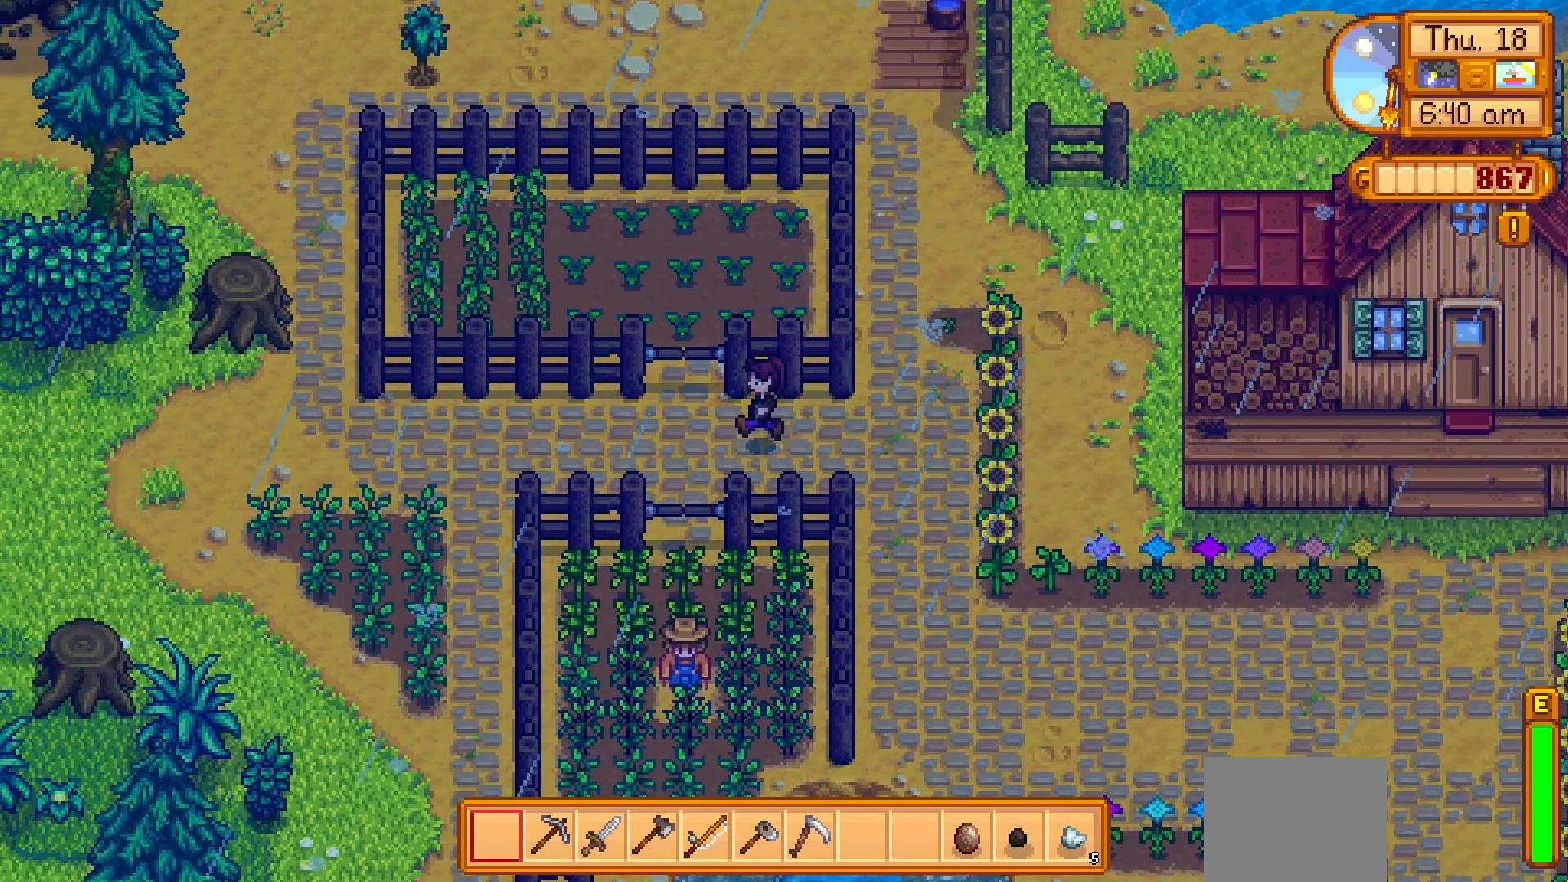
{"buttons": [], "left_stick": "left", "events": []}
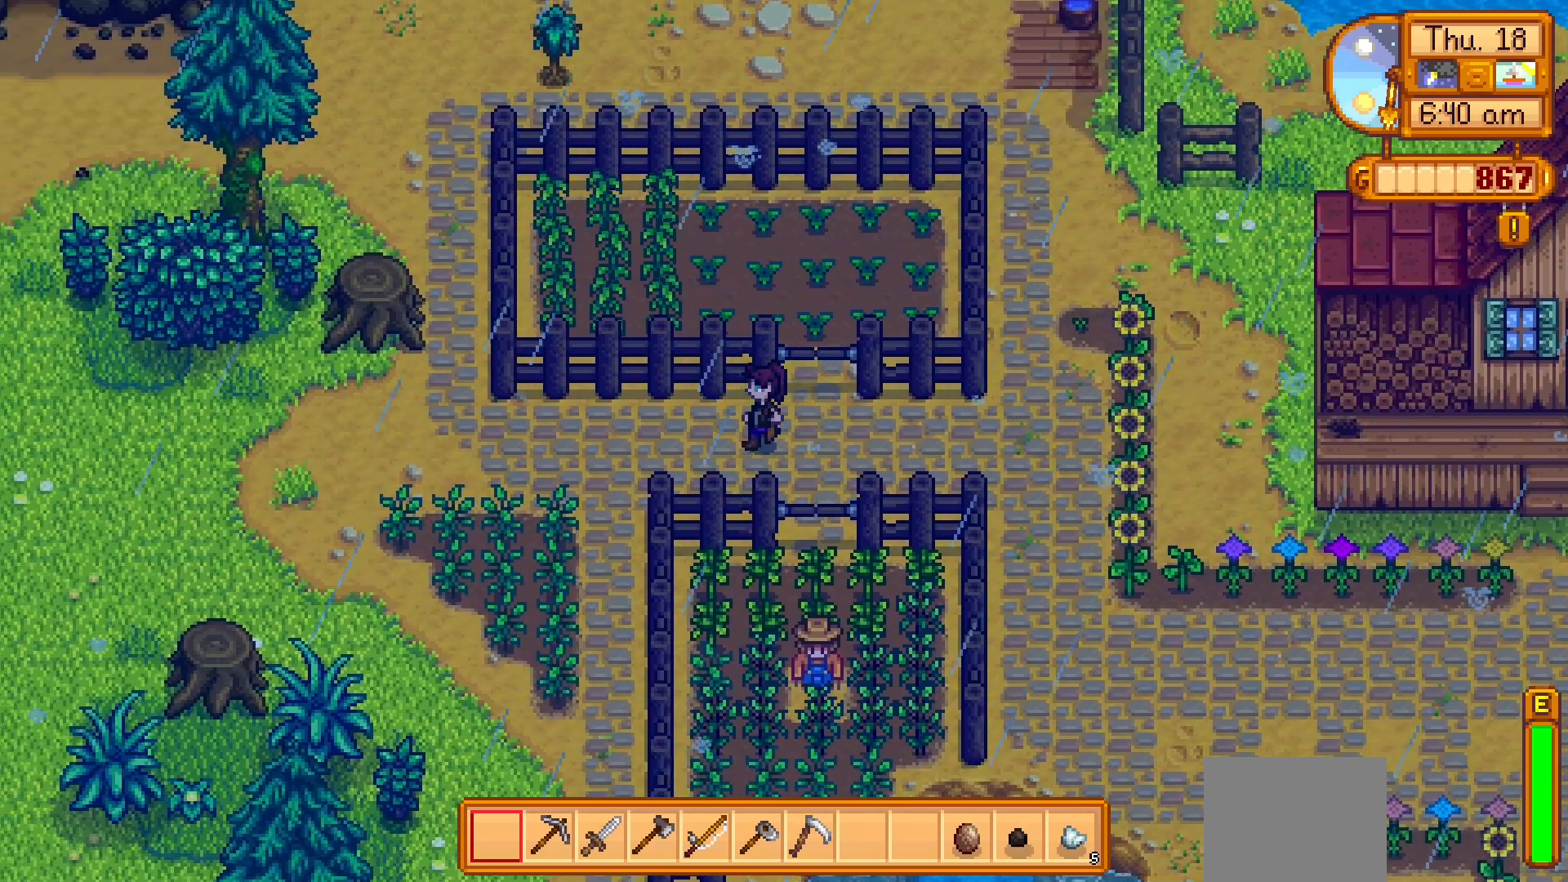
{"buttons": [], "left_stick": "left", "events": []}
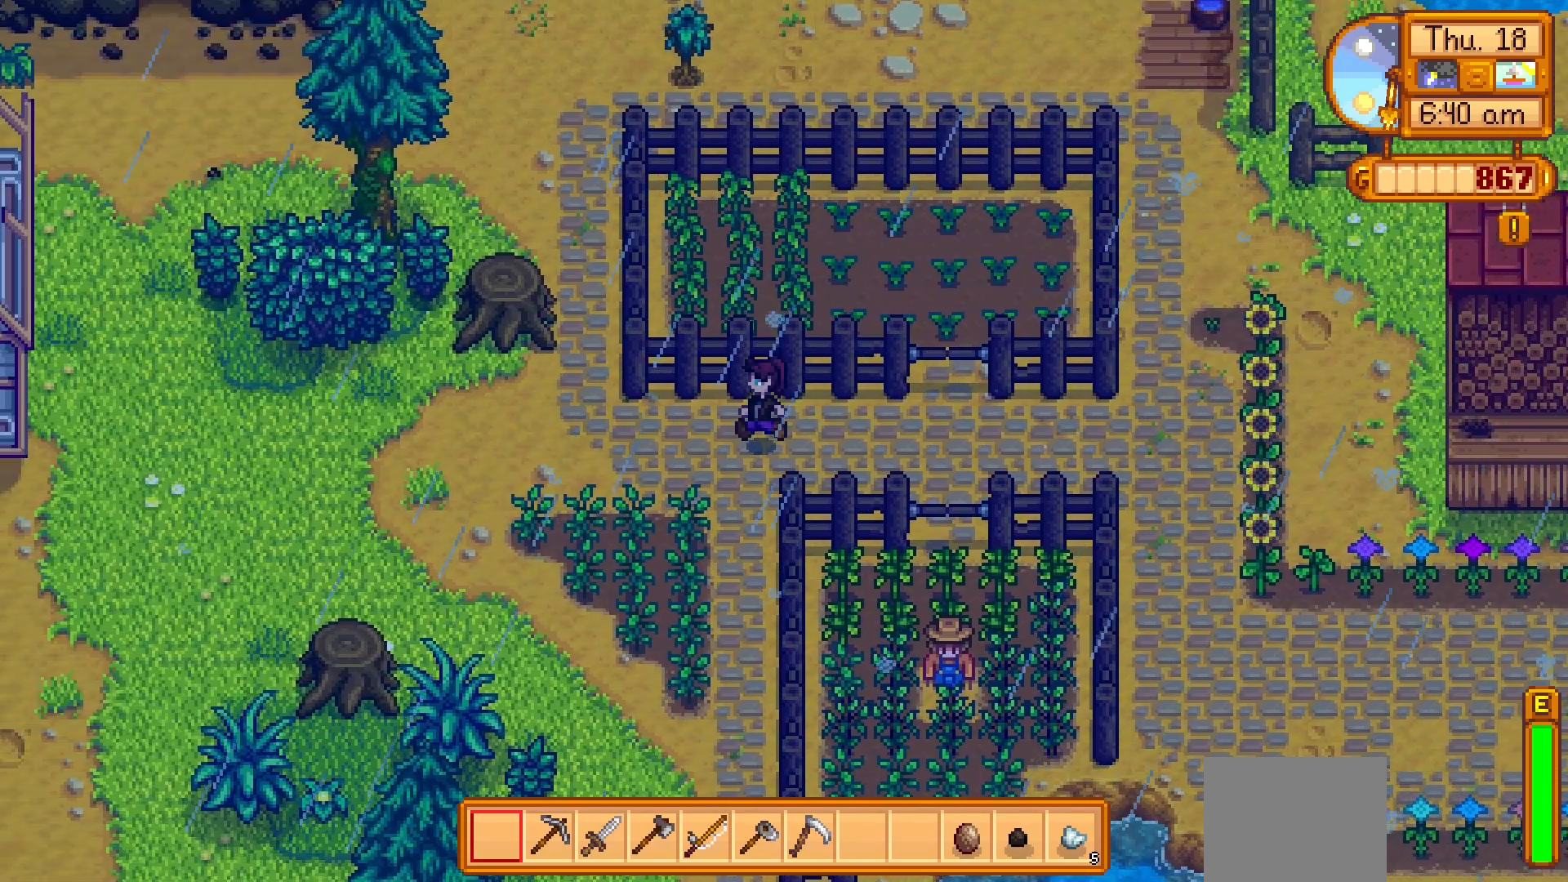
{"buttons": [], "left_stick": "up-left", "events": [[417, "left_stick", "up-left"]]}
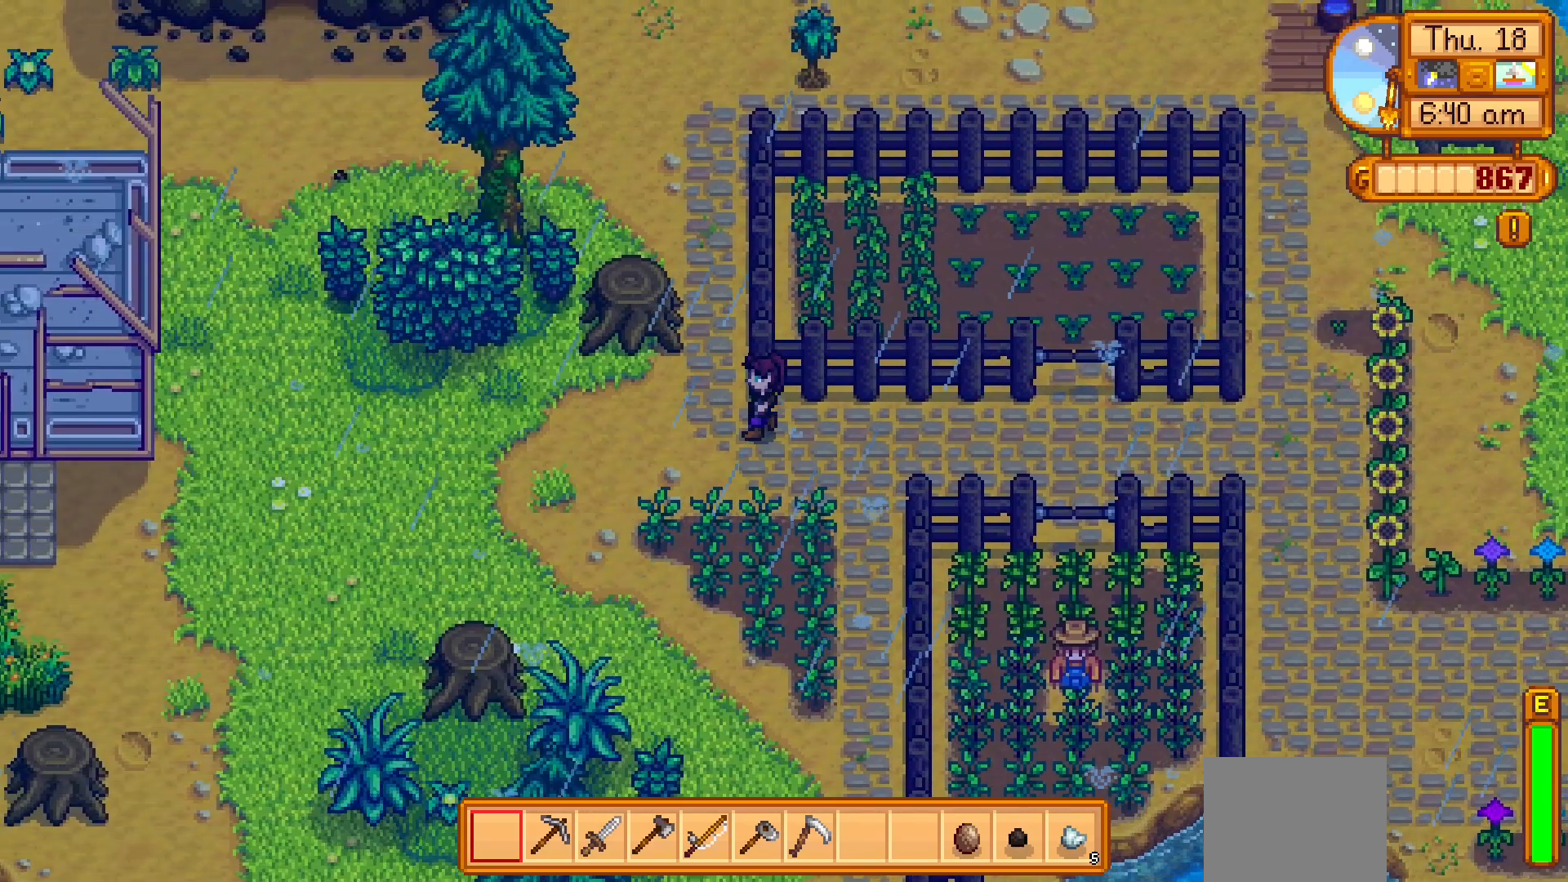
{"buttons": [], "left_stick": "up", "events": [[217, "left_stick", "up"]]}
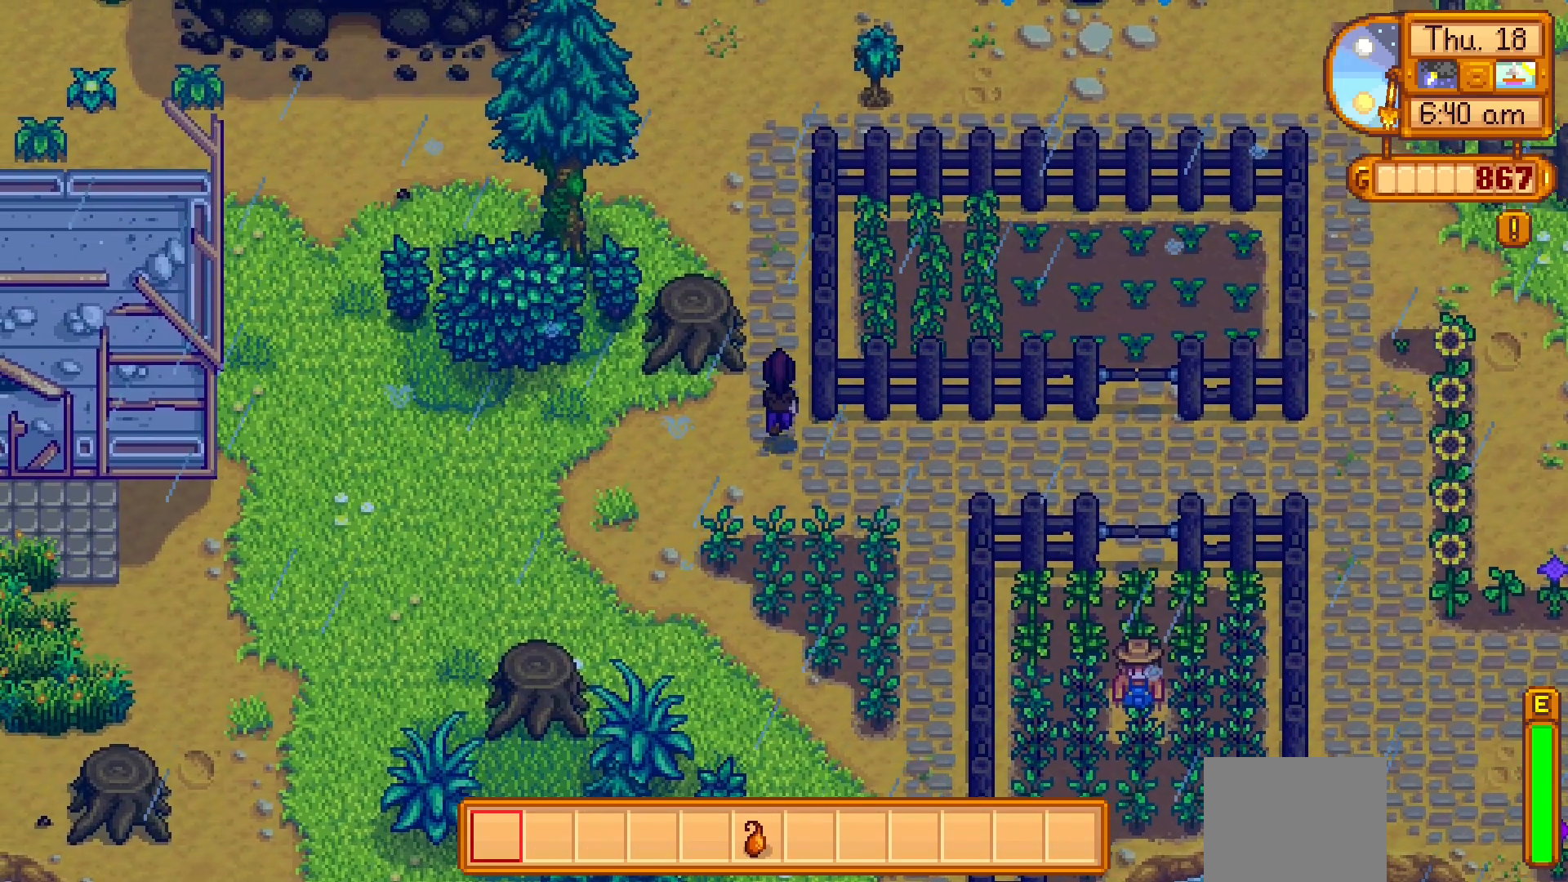
{"buttons": [], "left_stick": "up", "events": []}
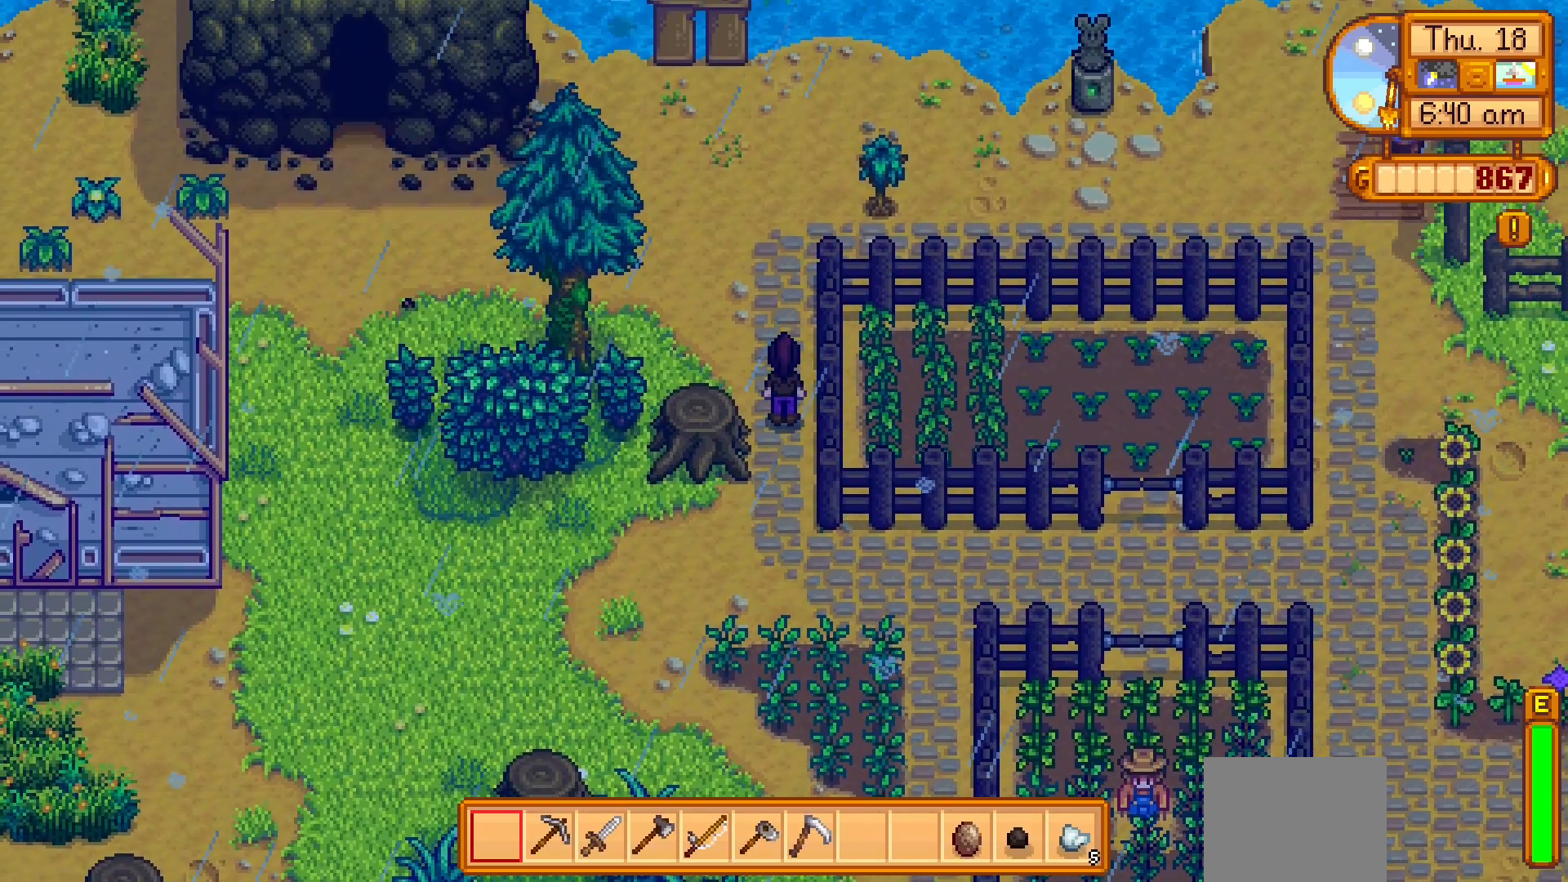
{"buttons": [], "left_stick": "up-left", "events": [[200, "left_stick", "up-left"]]}
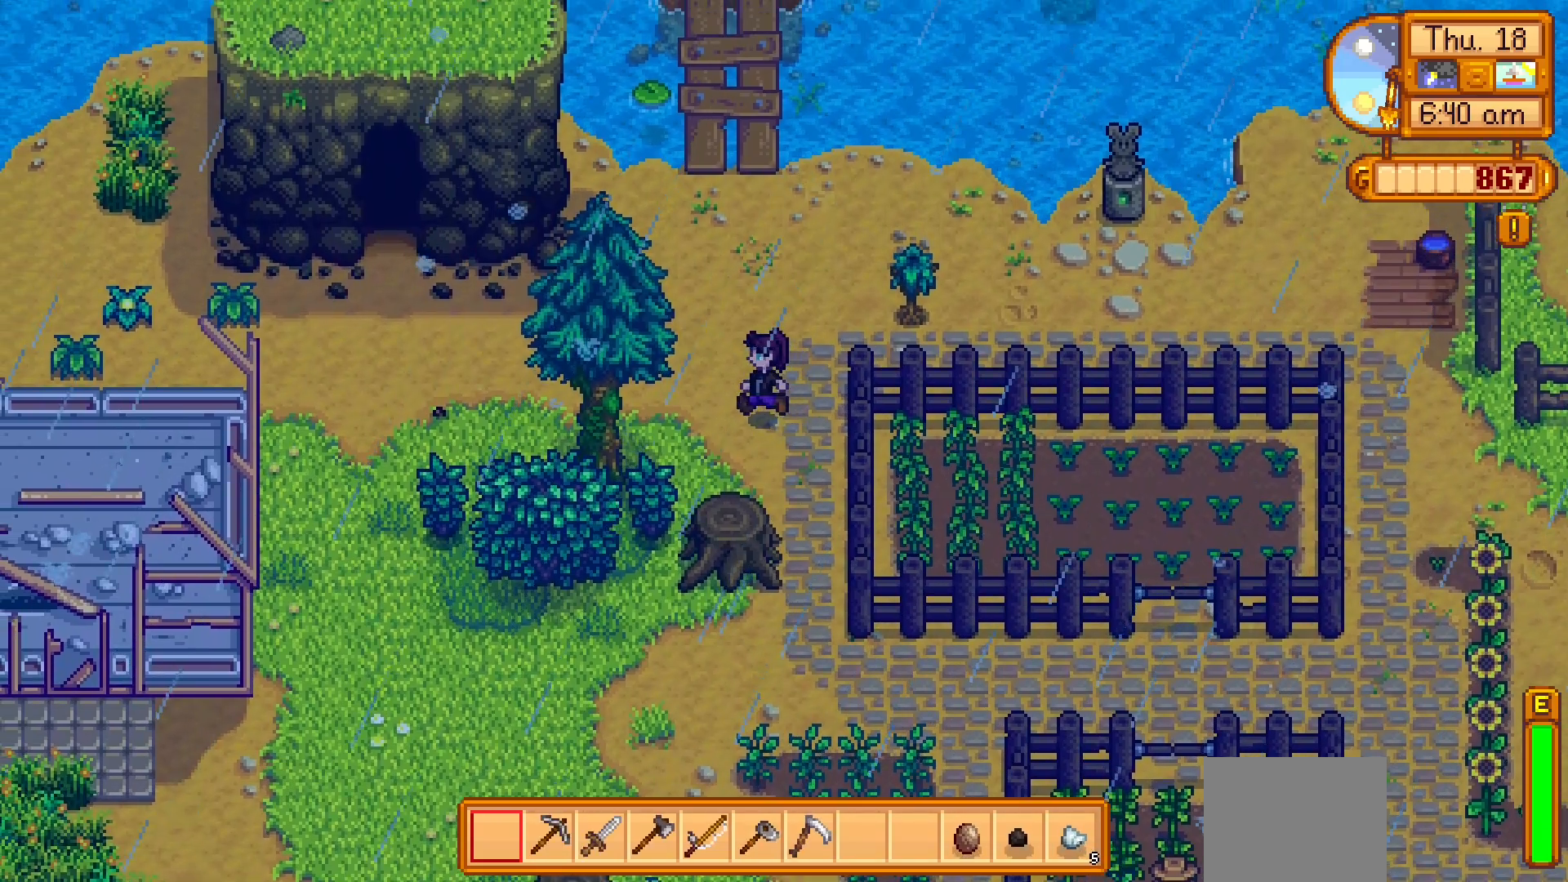
{"buttons": [], "left_stick": "up-left", "events": []}
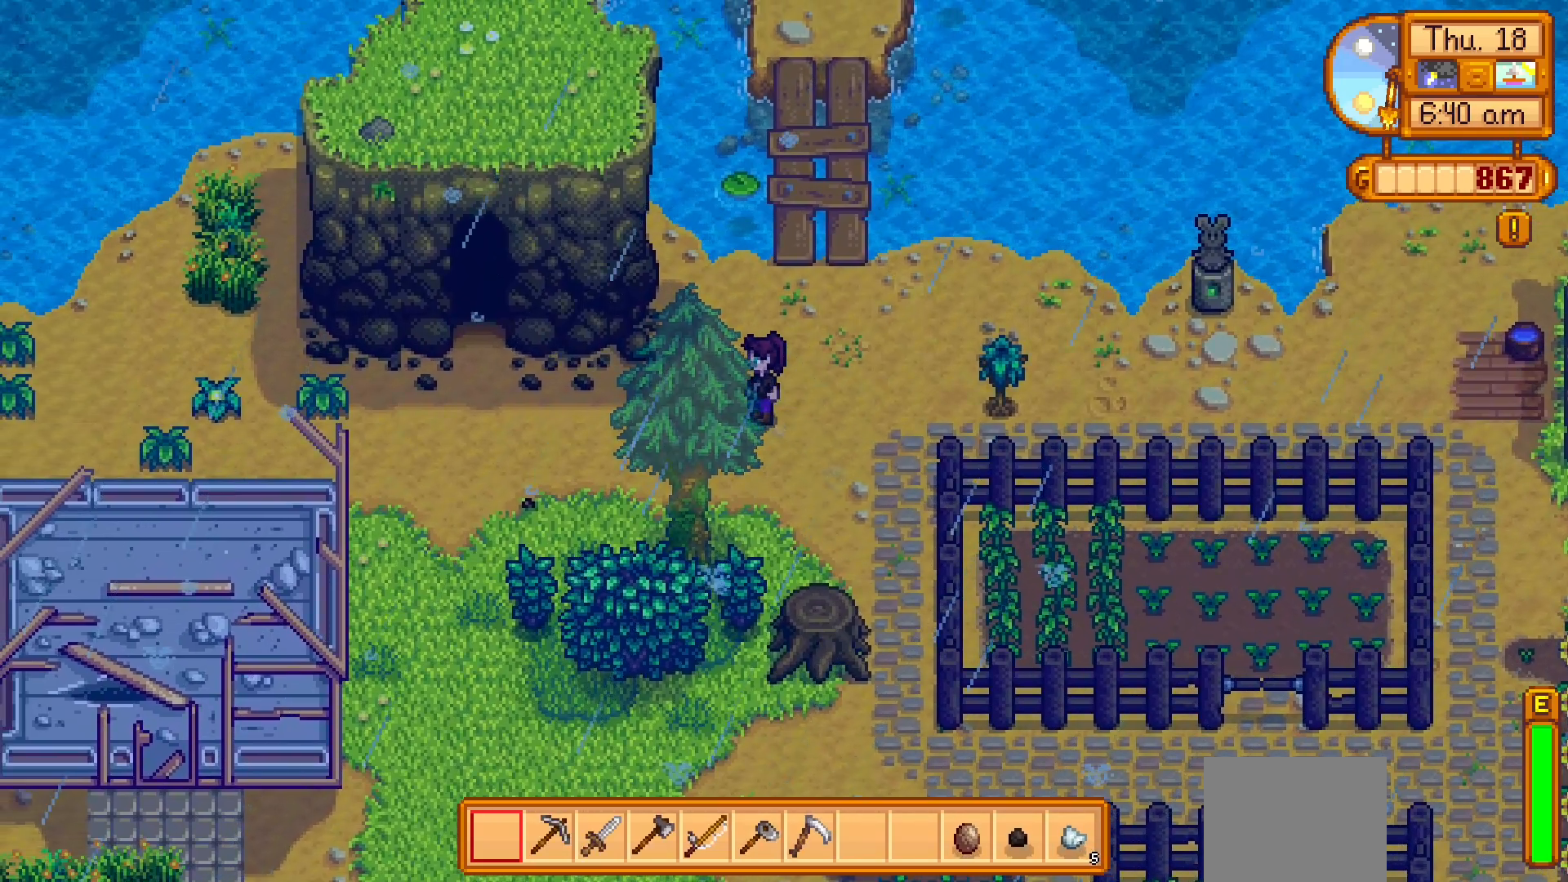
{"buttons": [], "left_stick": "left", "events": [[100, "left_stick", "left"]]}
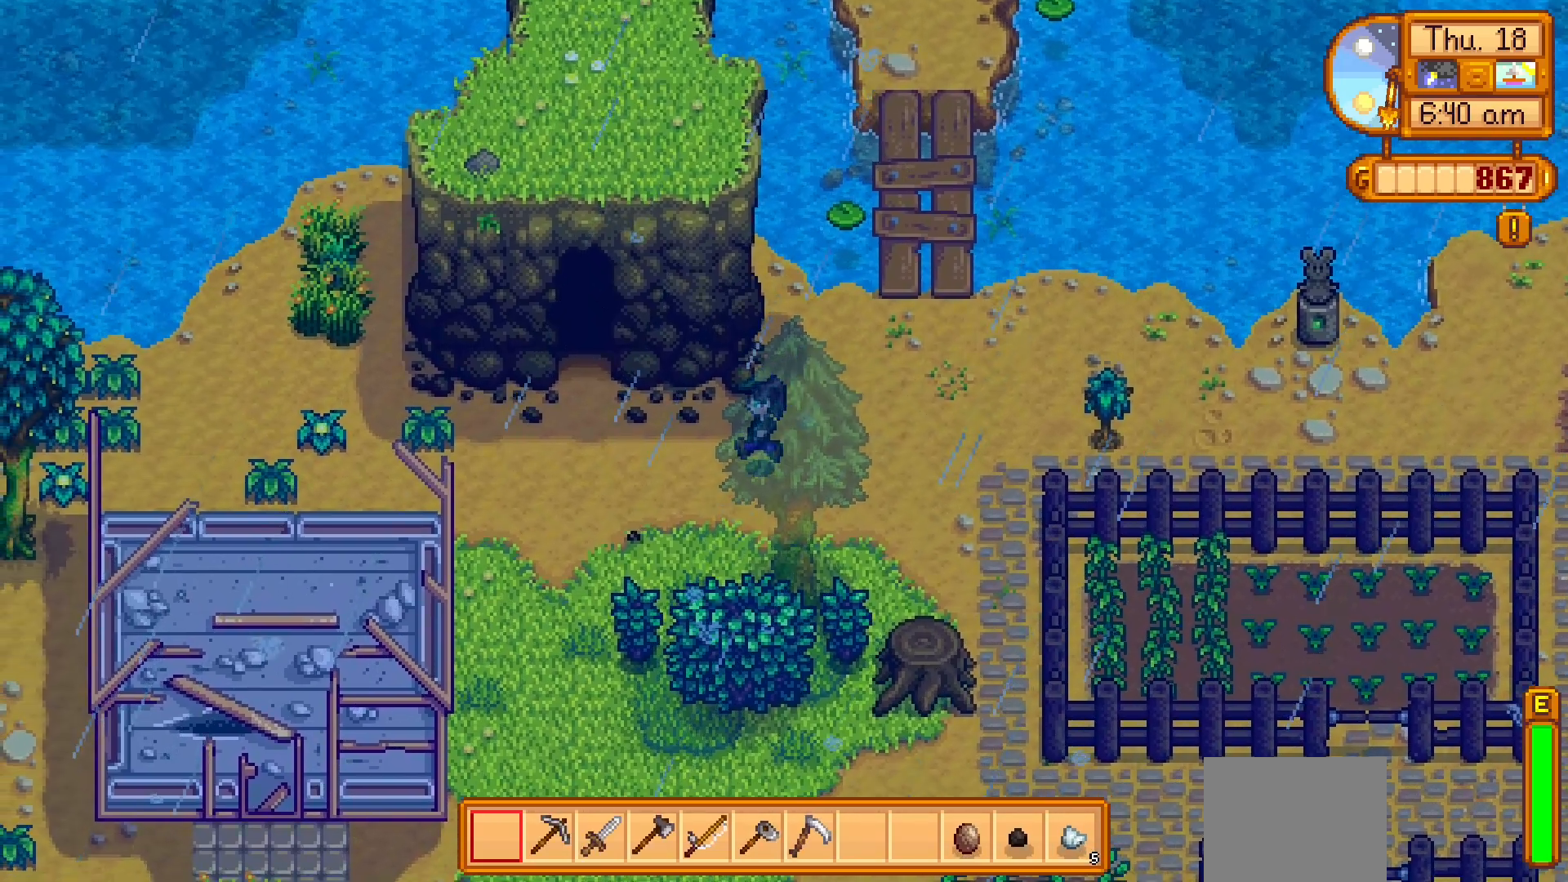
{"buttons": [], "left_stick": "up-left", "events": [[167, "left_stick", "up-left"]]}
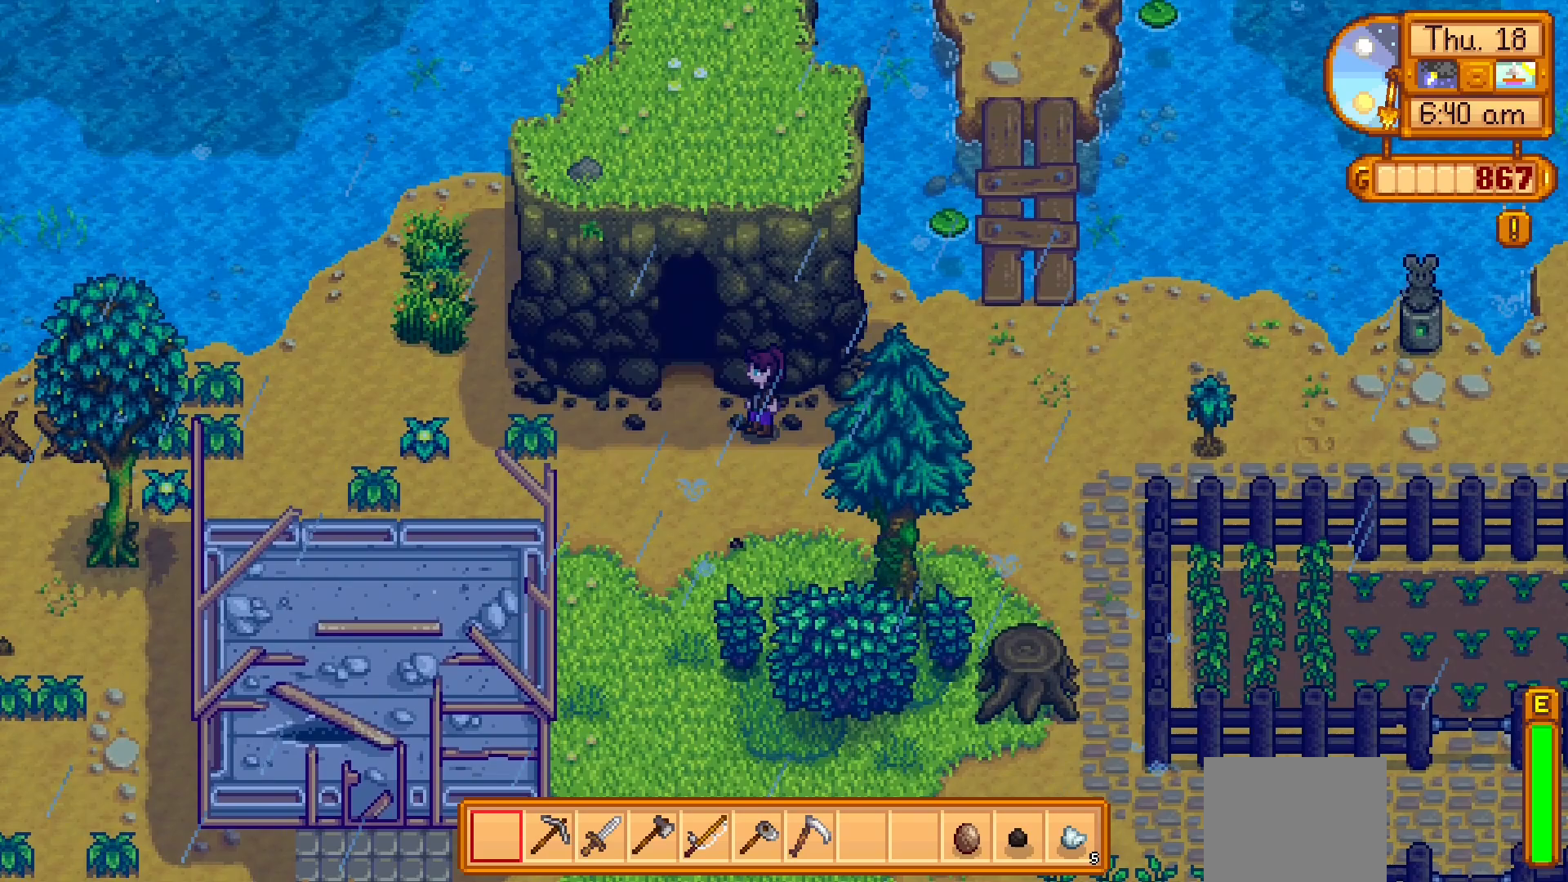
{"buttons": [], "left_stick": "up", "events": [[267, "left_stick", "up"]]}
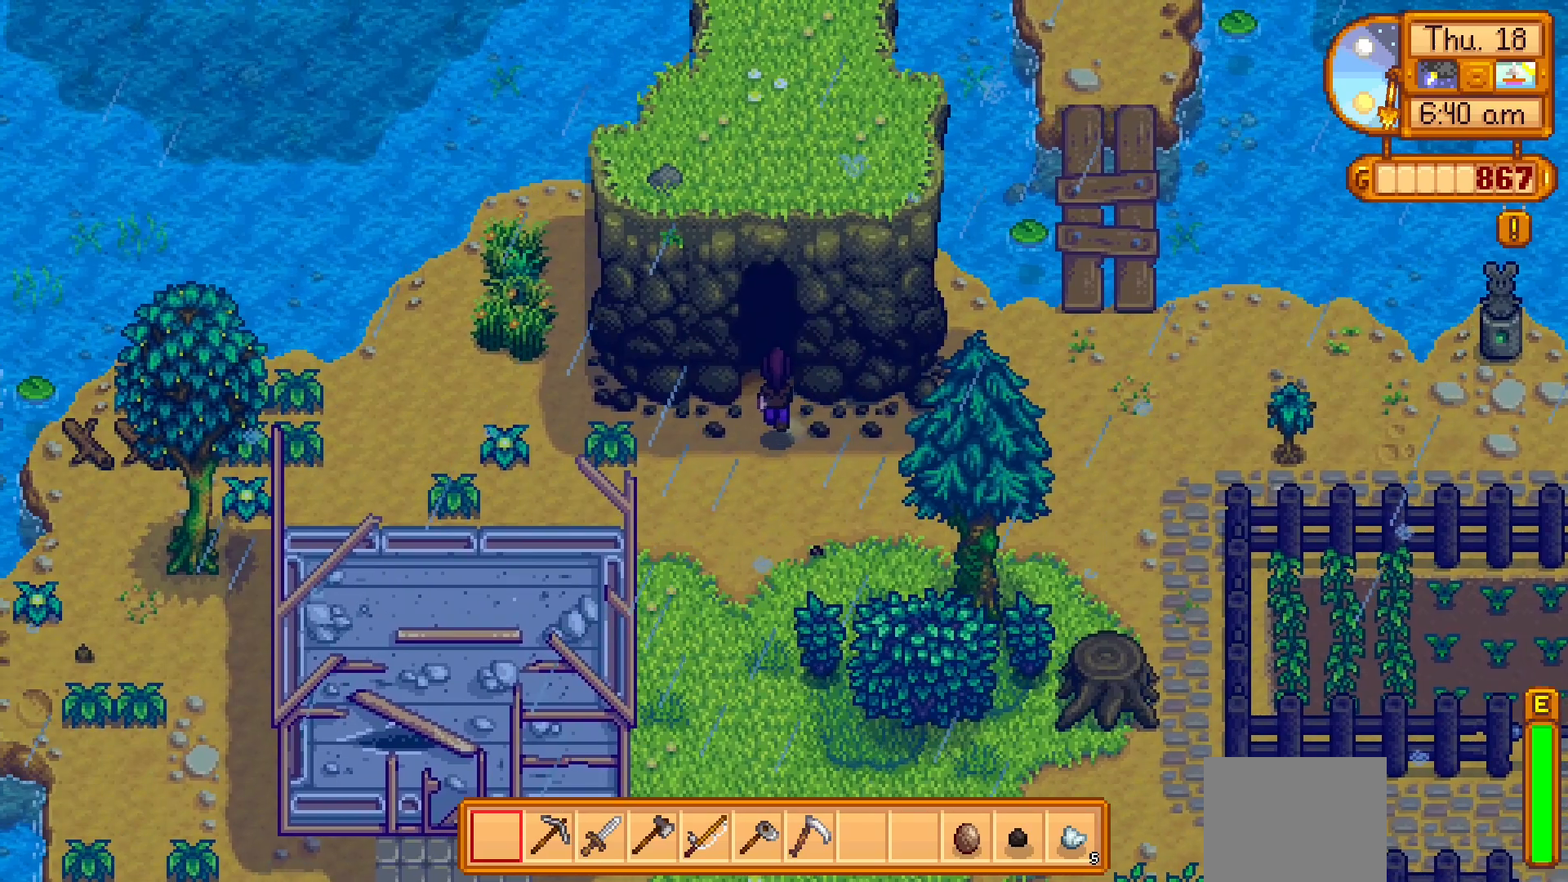
{"buttons": [], "left_stick": "up", "events": []}
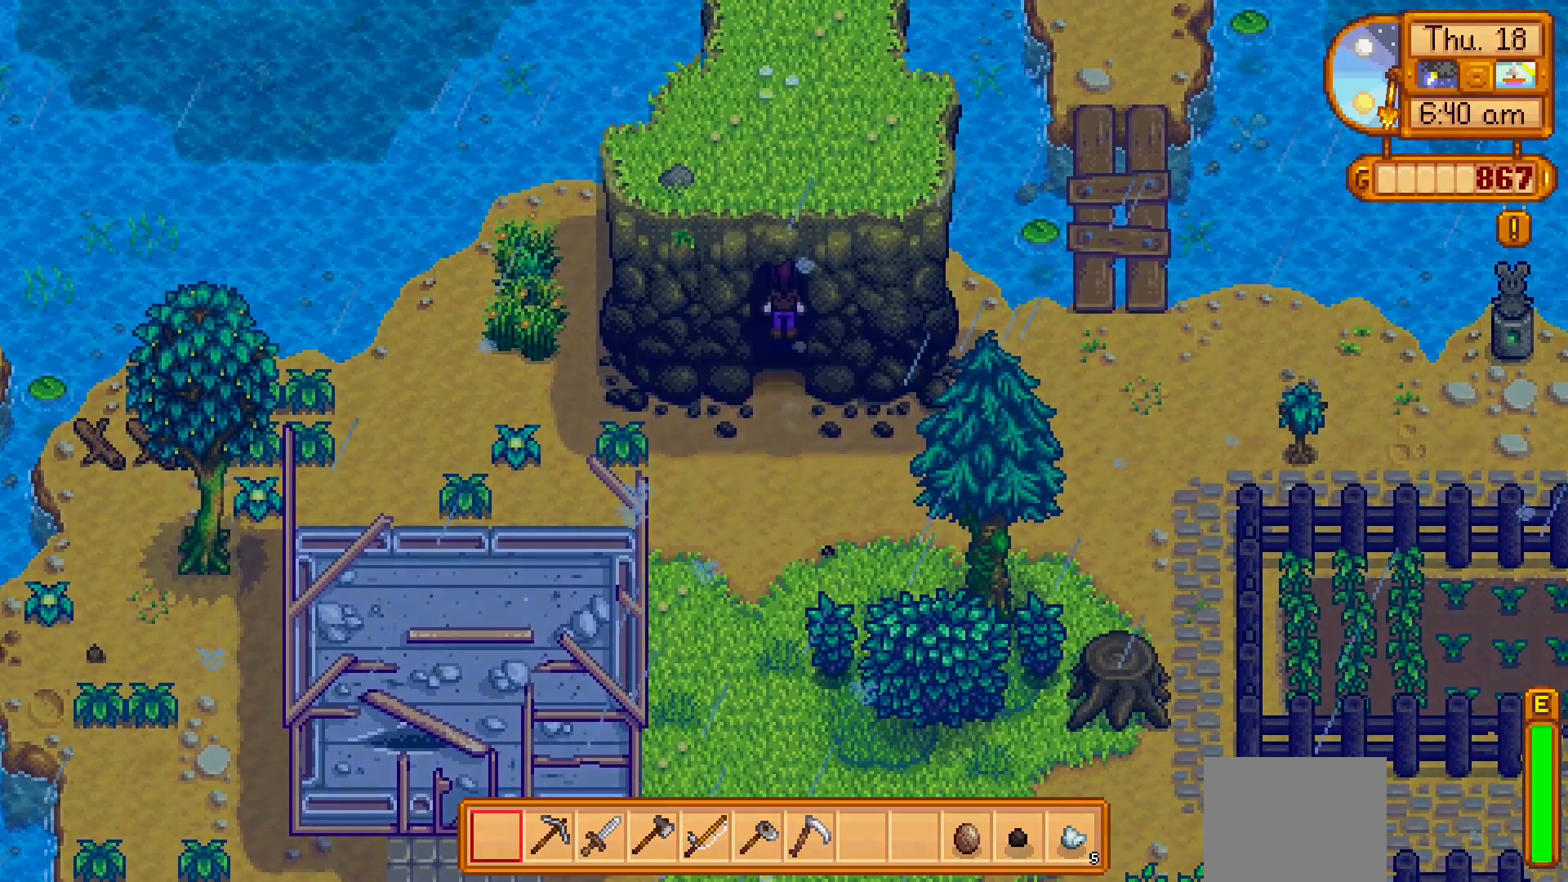
{"buttons": [], "left_stick": "up", "events": []}
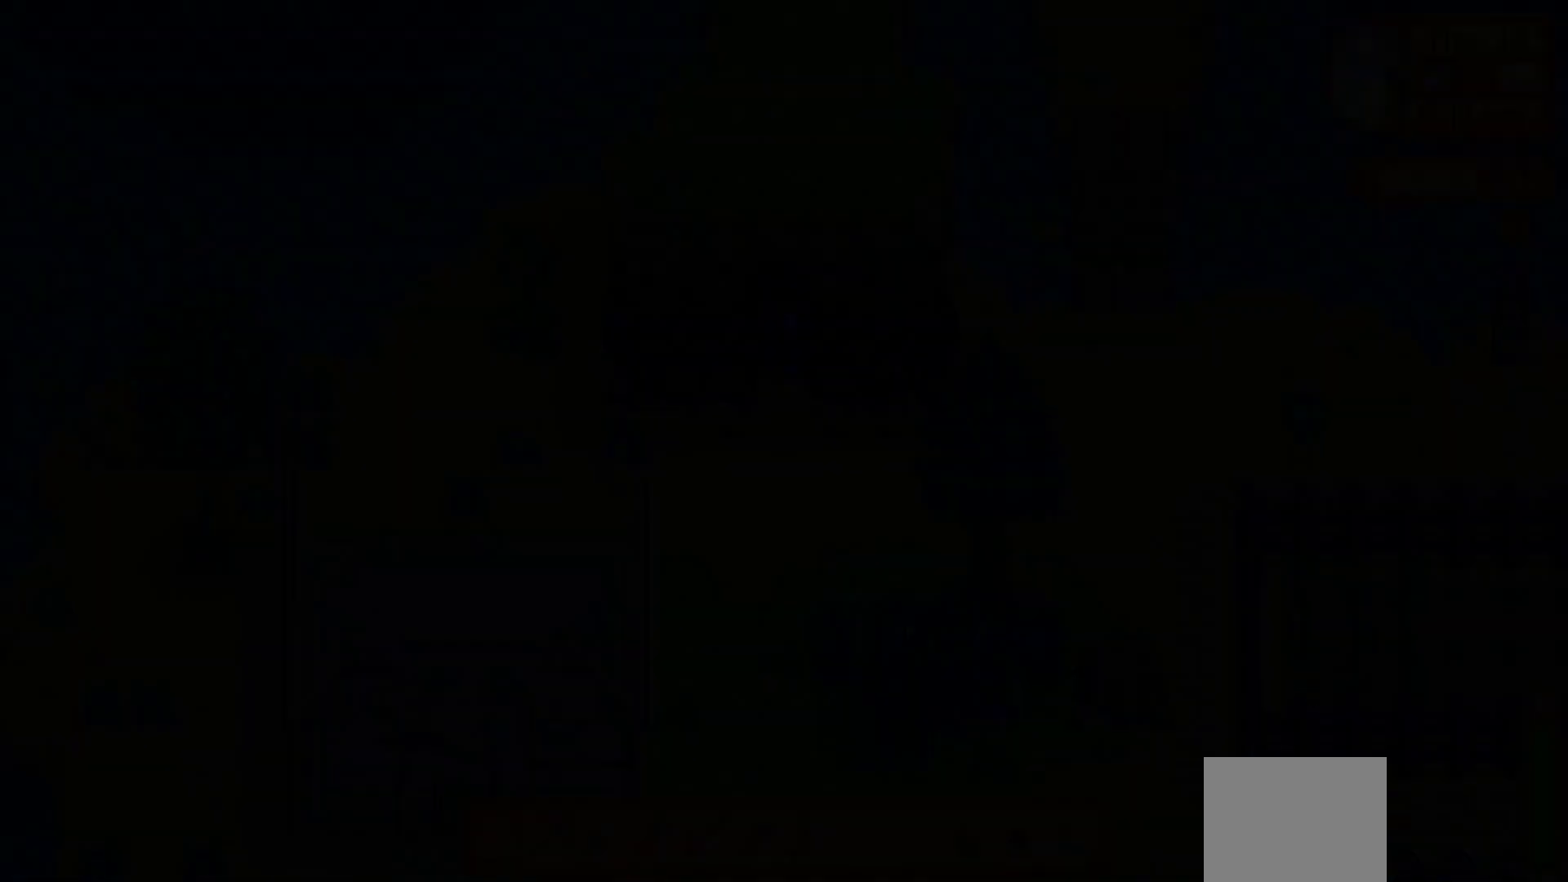
{"buttons": [], "left_stick": "up", "events": []}